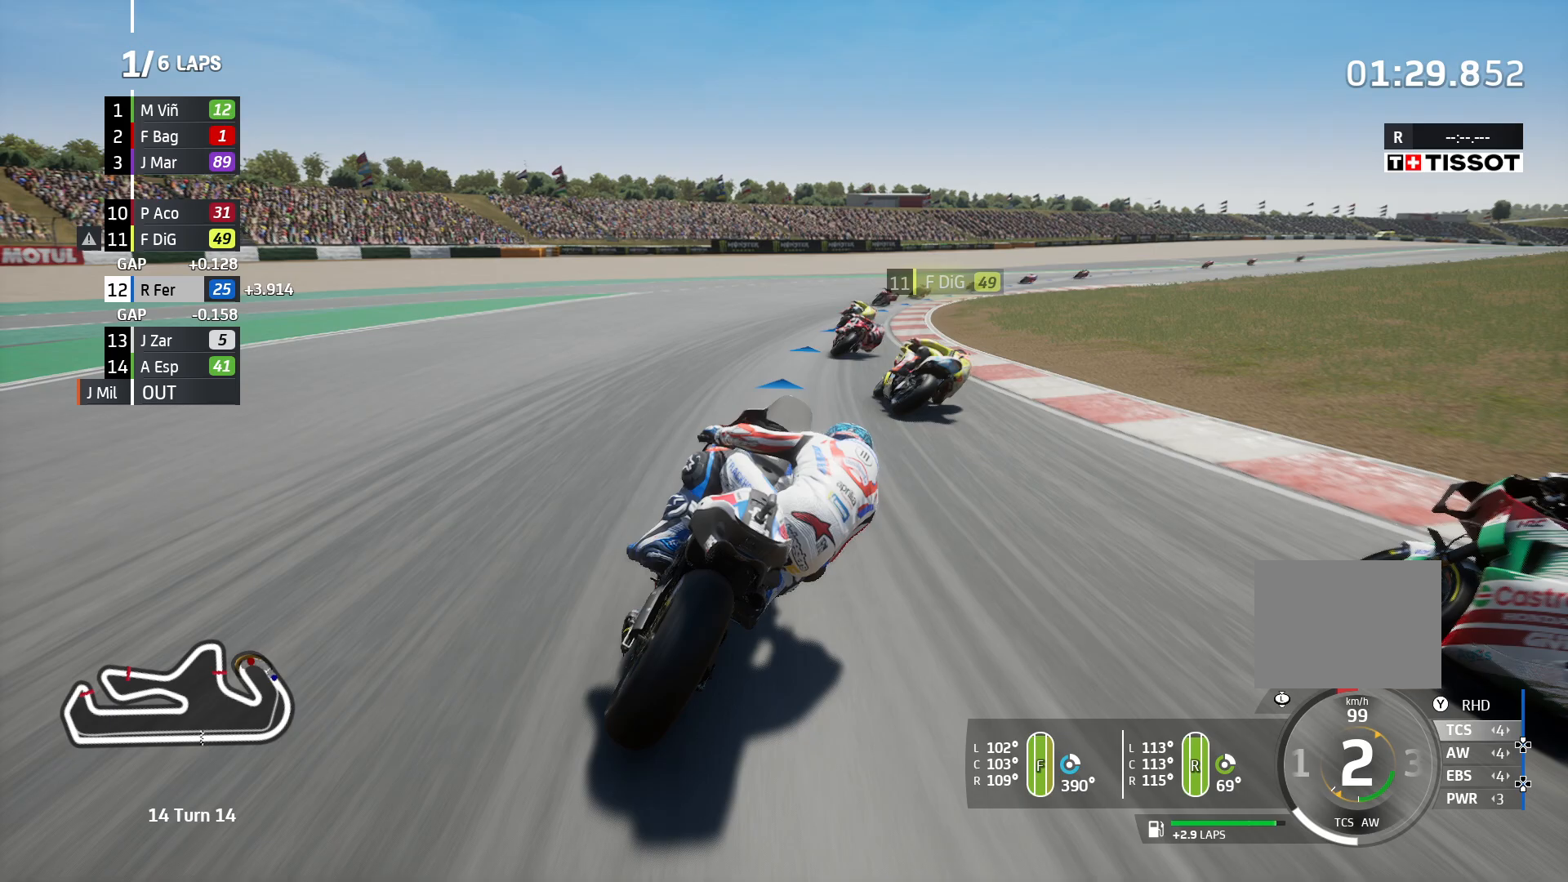
Gameplay with a controller (PlayStation layout); each line is a JSON object with the inputs held at the frame after it (dt_ms = milliseconds from this image to that frame). "events" lists button and stick changes between this image and that frame as [ms after this image, input, new state], when the widget could be followed in between. Not read: R3.
{"dt_ms": 500, "buttons": ["R2"], "left_stick": "center", "right_stick": "center", "events": []}
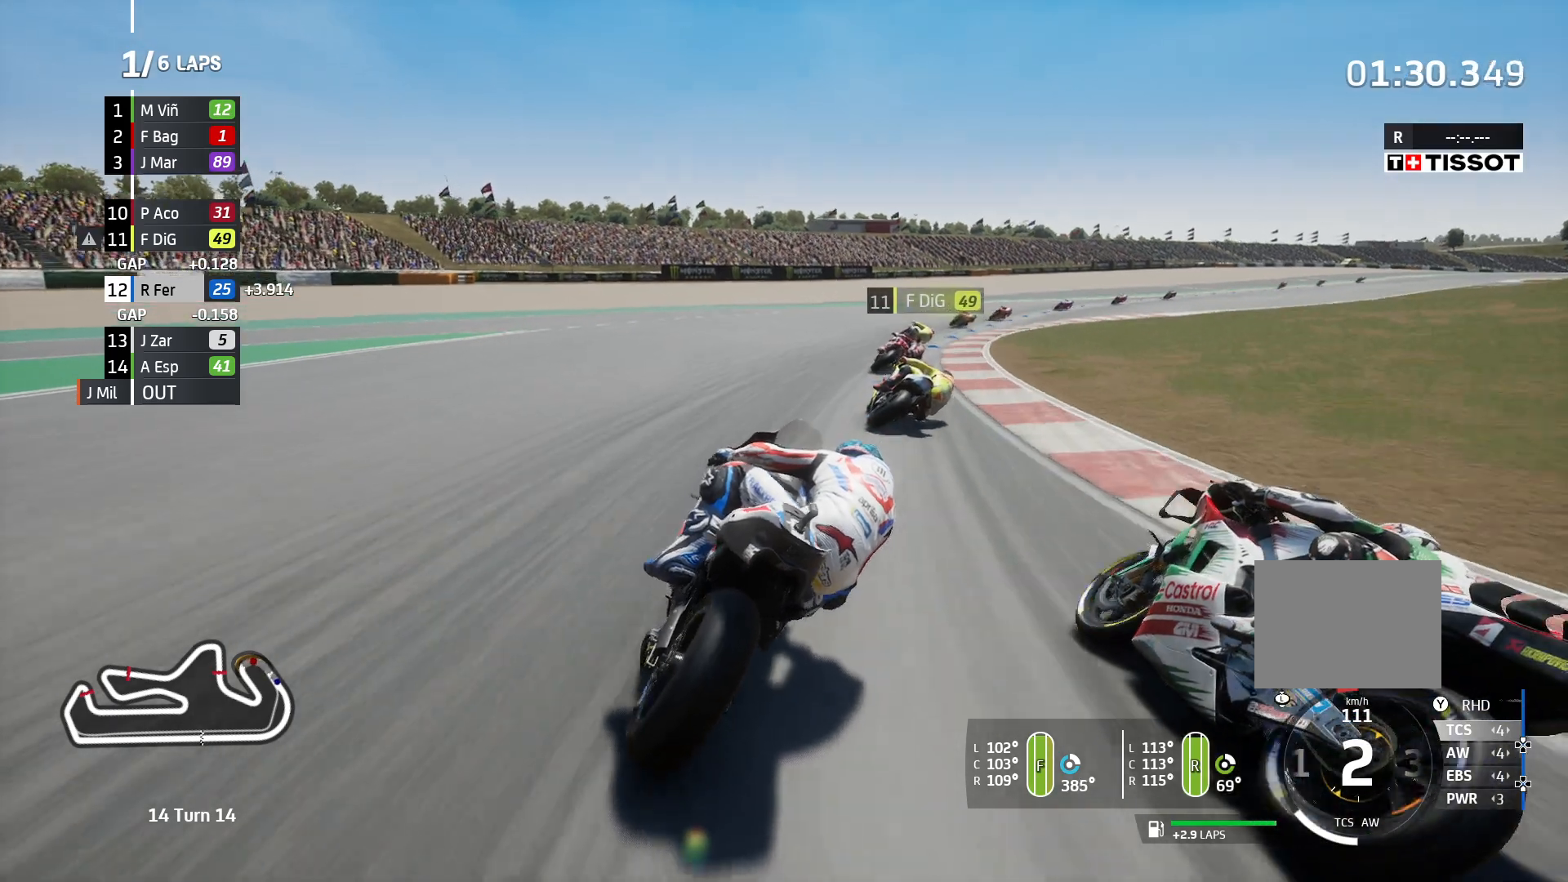
{"dt_ms": 500, "buttons": ["R2"], "left_stick": "center", "right_stick": "center", "events": [[150, "R2", "up"], [233, "R2", "down"], [300, "R2", "up"], [367, "R2", "down"]]}
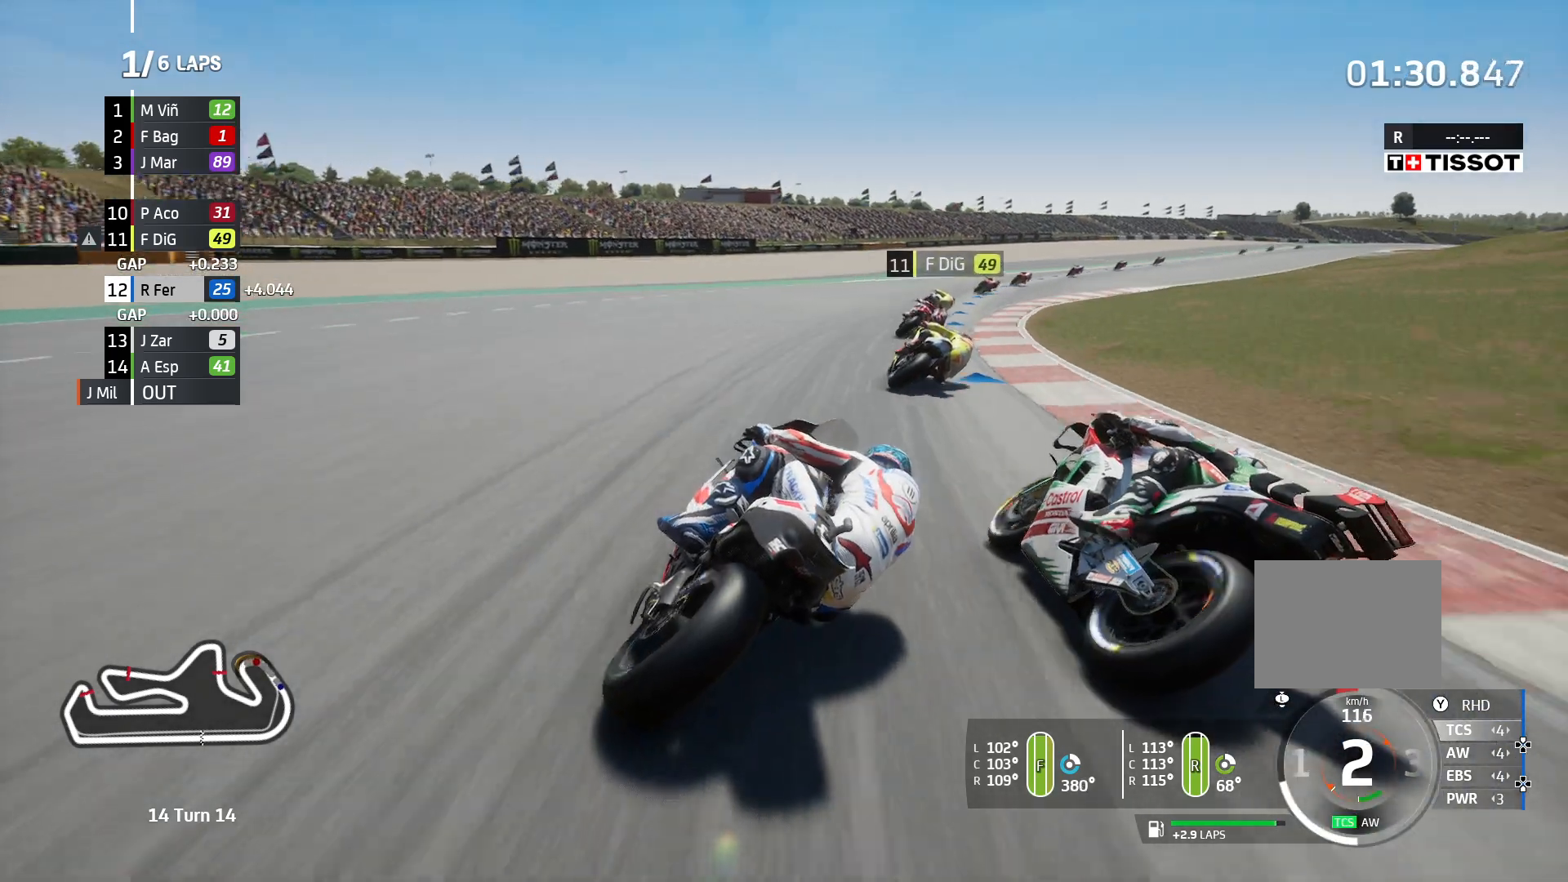
{"dt_ms": 500, "buttons": [], "left_stick": "center", "right_stick": "center", "events": [[500, "R2", "up"]]}
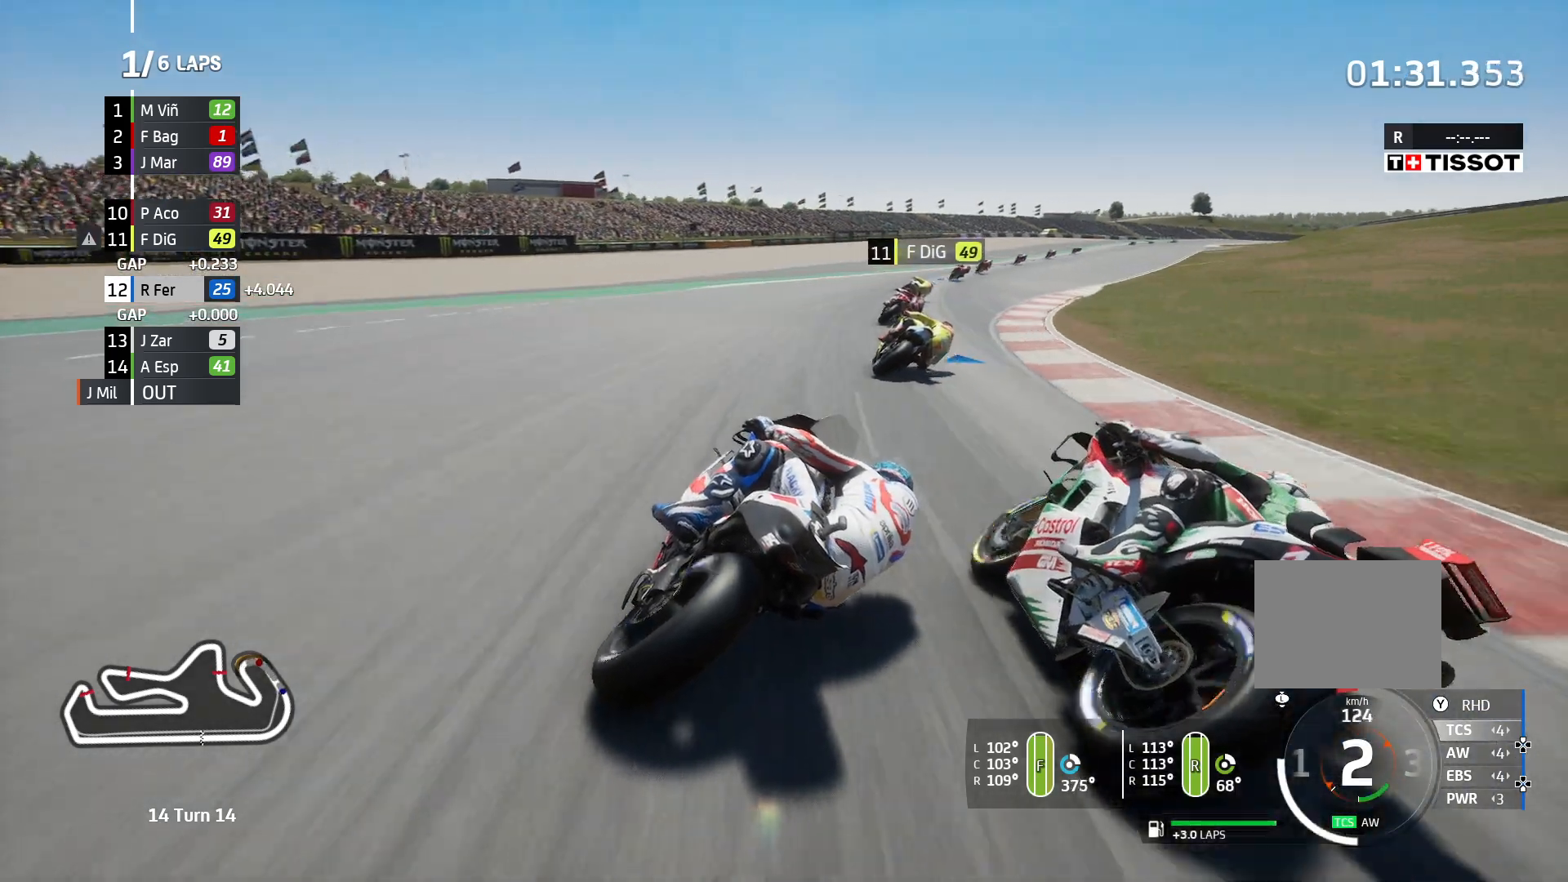
{"dt_ms": 500, "buttons": ["R2"], "left_stick": "center", "right_stick": "center", "events": [[17, "R2", "down"]]}
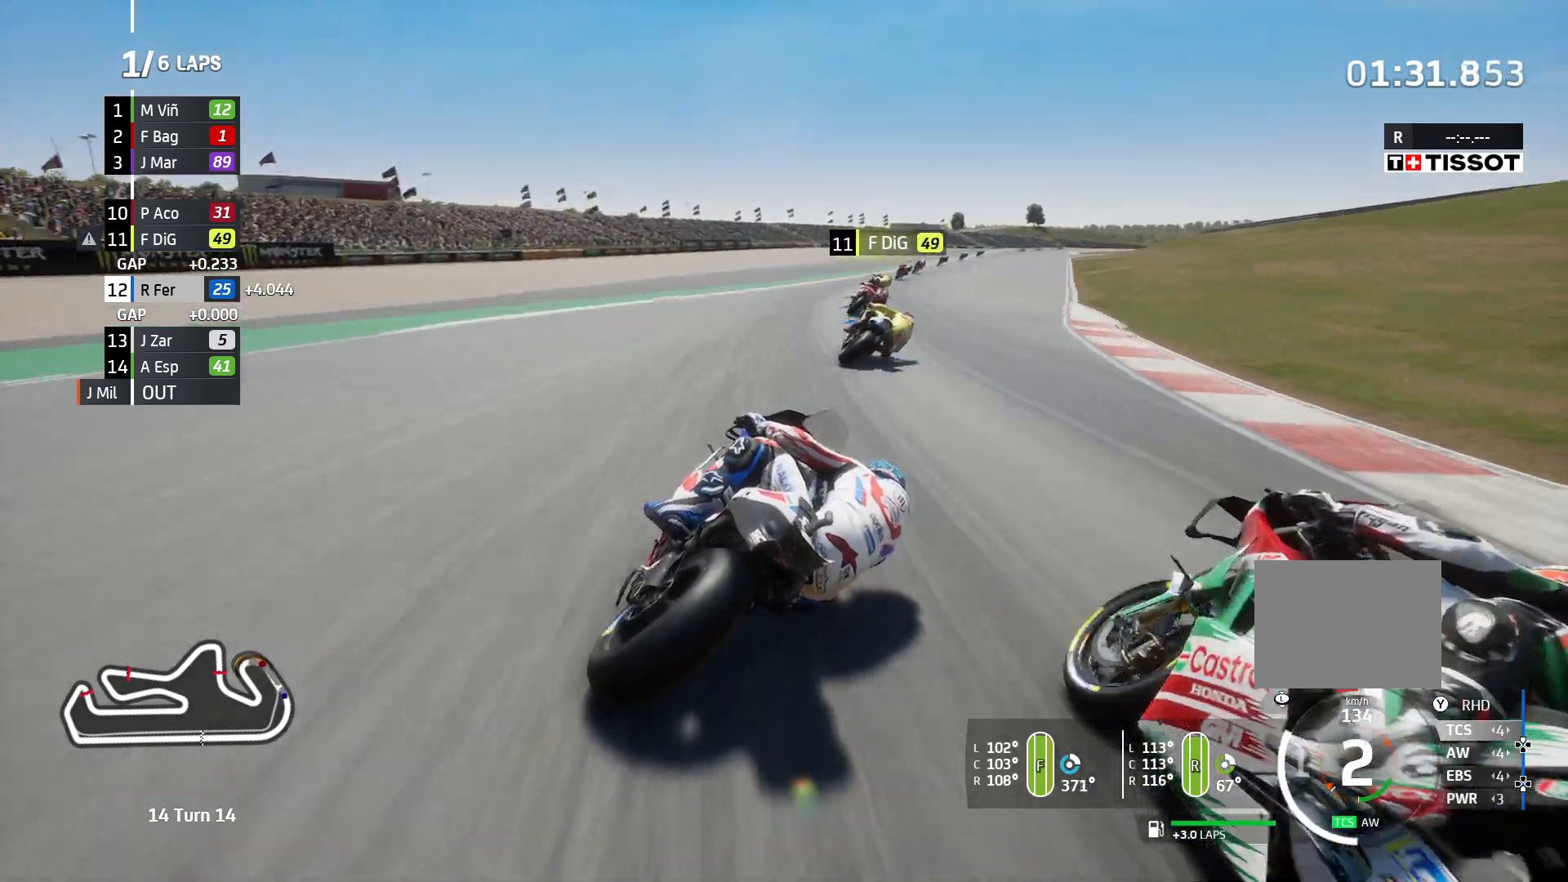
{"dt_ms": 500, "buttons": ["R2"], "left_stick": "center", "right_stick": "center", "events": []}
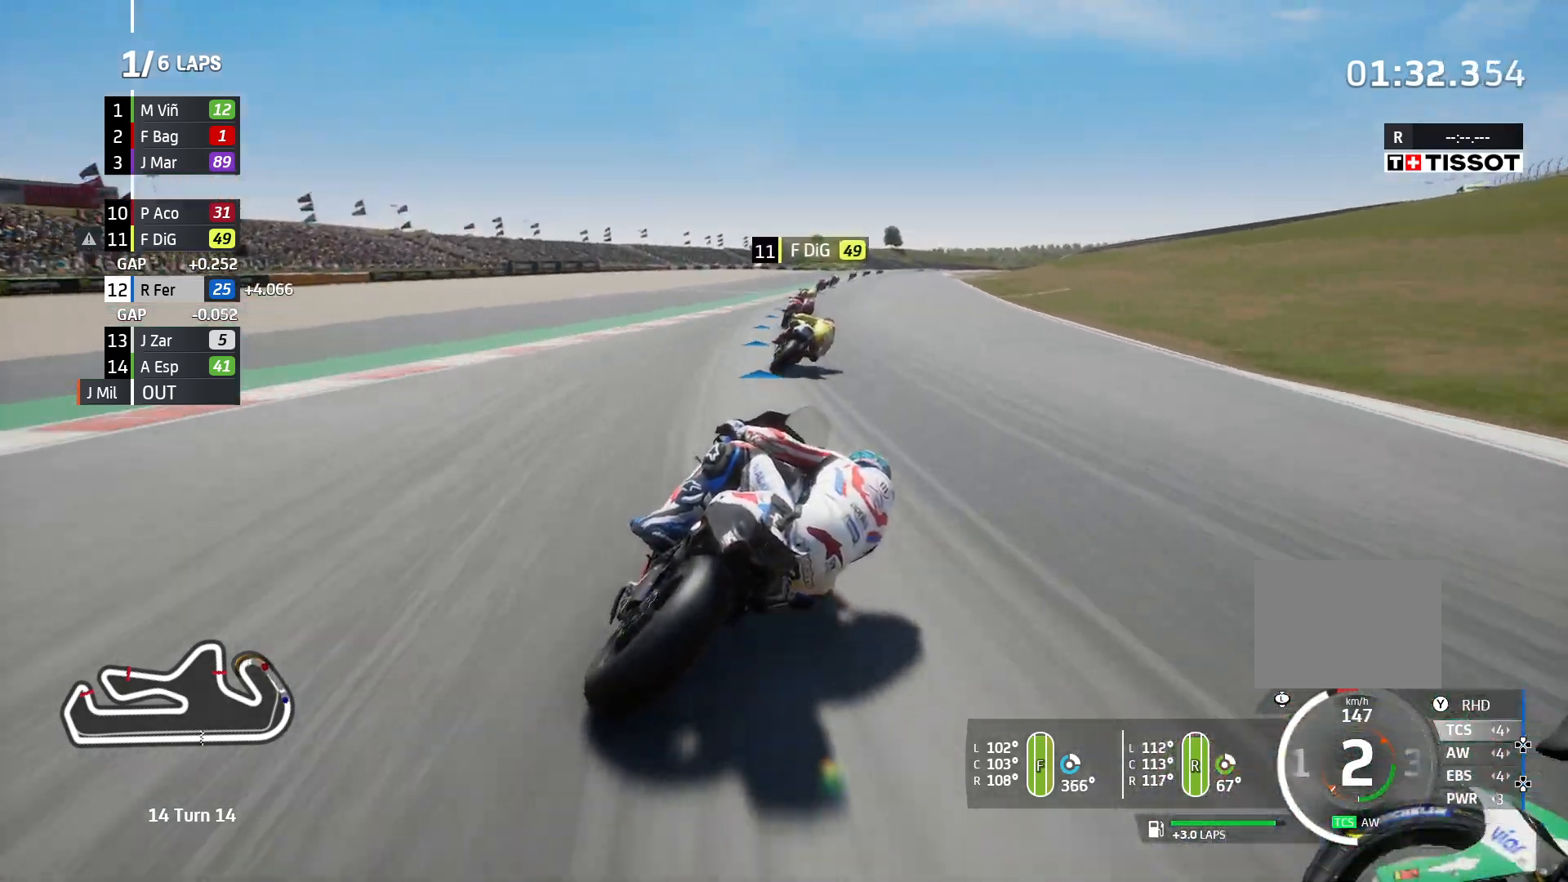
{"dt_ms": 500, "buttons": ["R2"], "left_stick": "center", "right_stick": "center", "events": []}
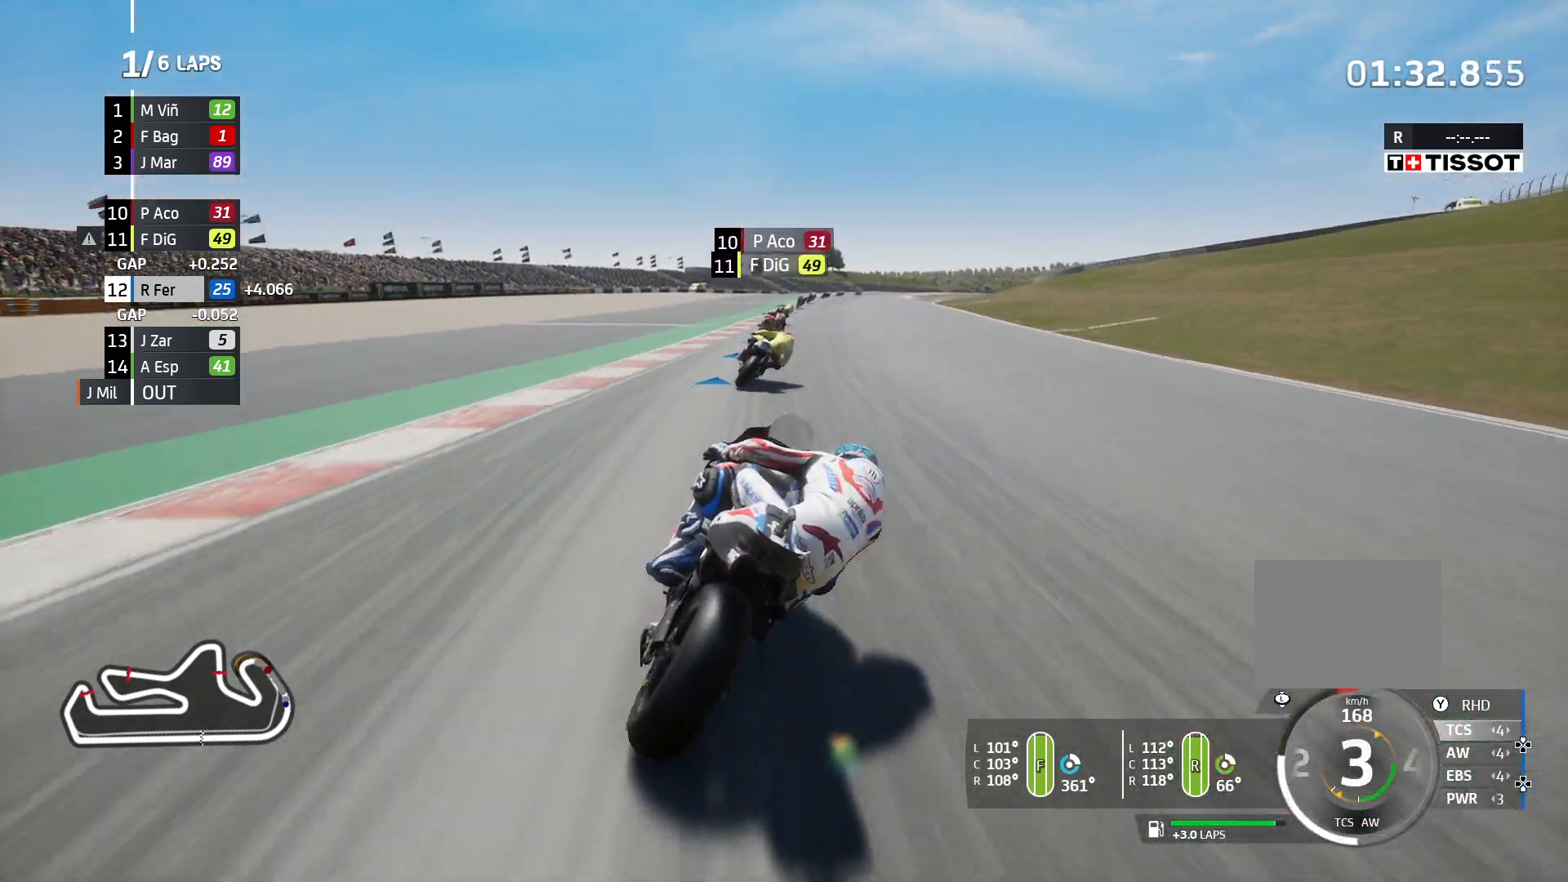
{"dt_ms": 500, "buttons": ["R2"], "left_stick": "center", "right_stick": "center", "events": []}
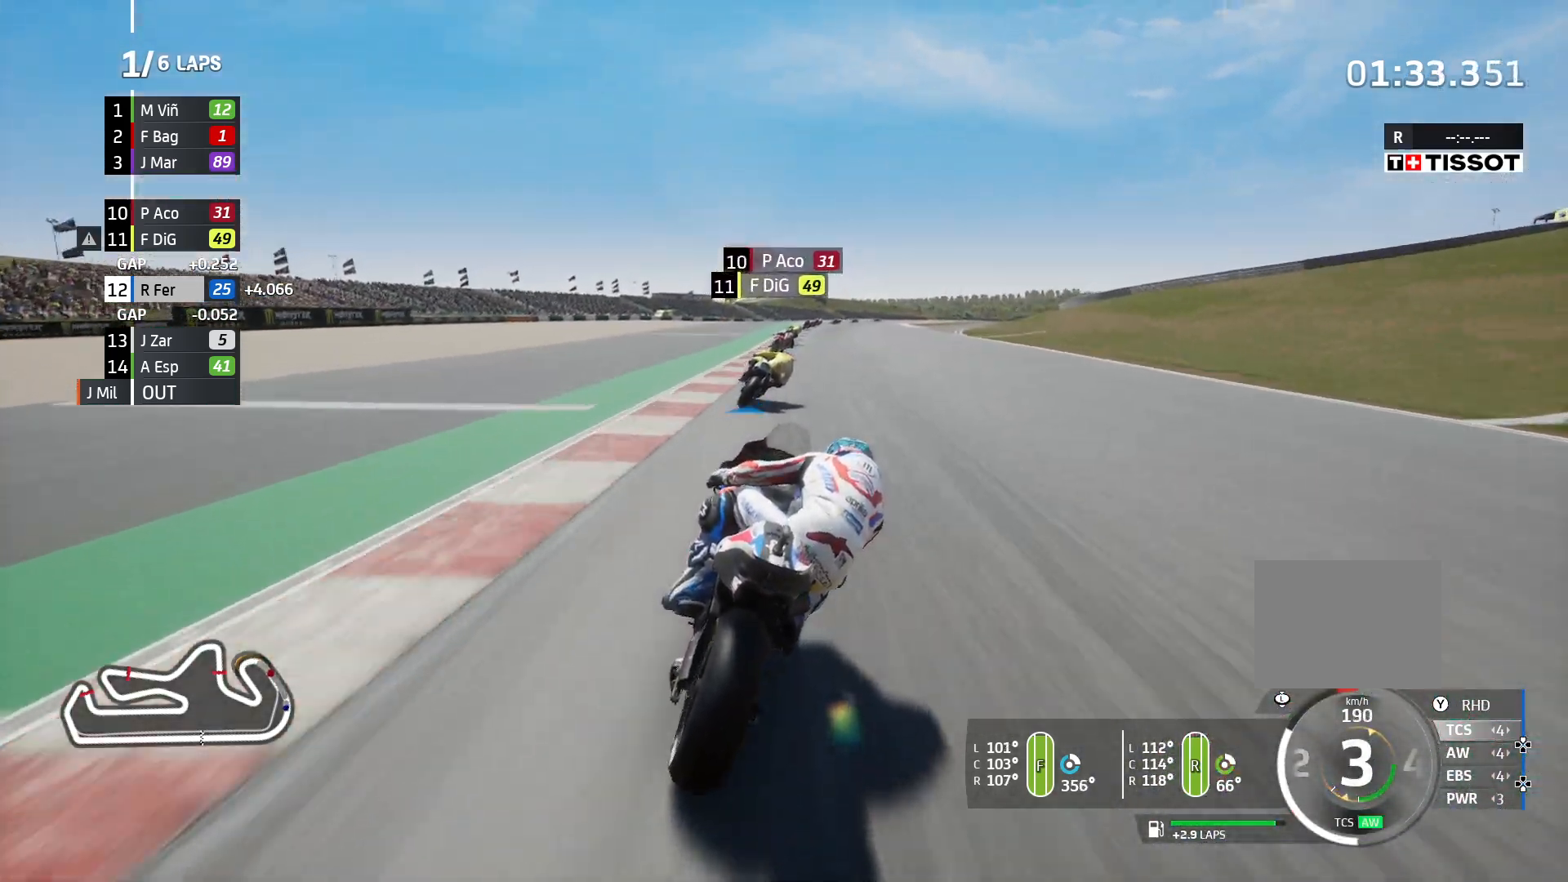
{"dt_ms": 500, "buttons": ["R2"], "left_stick": "center", "right_stick": "center", "events": []}
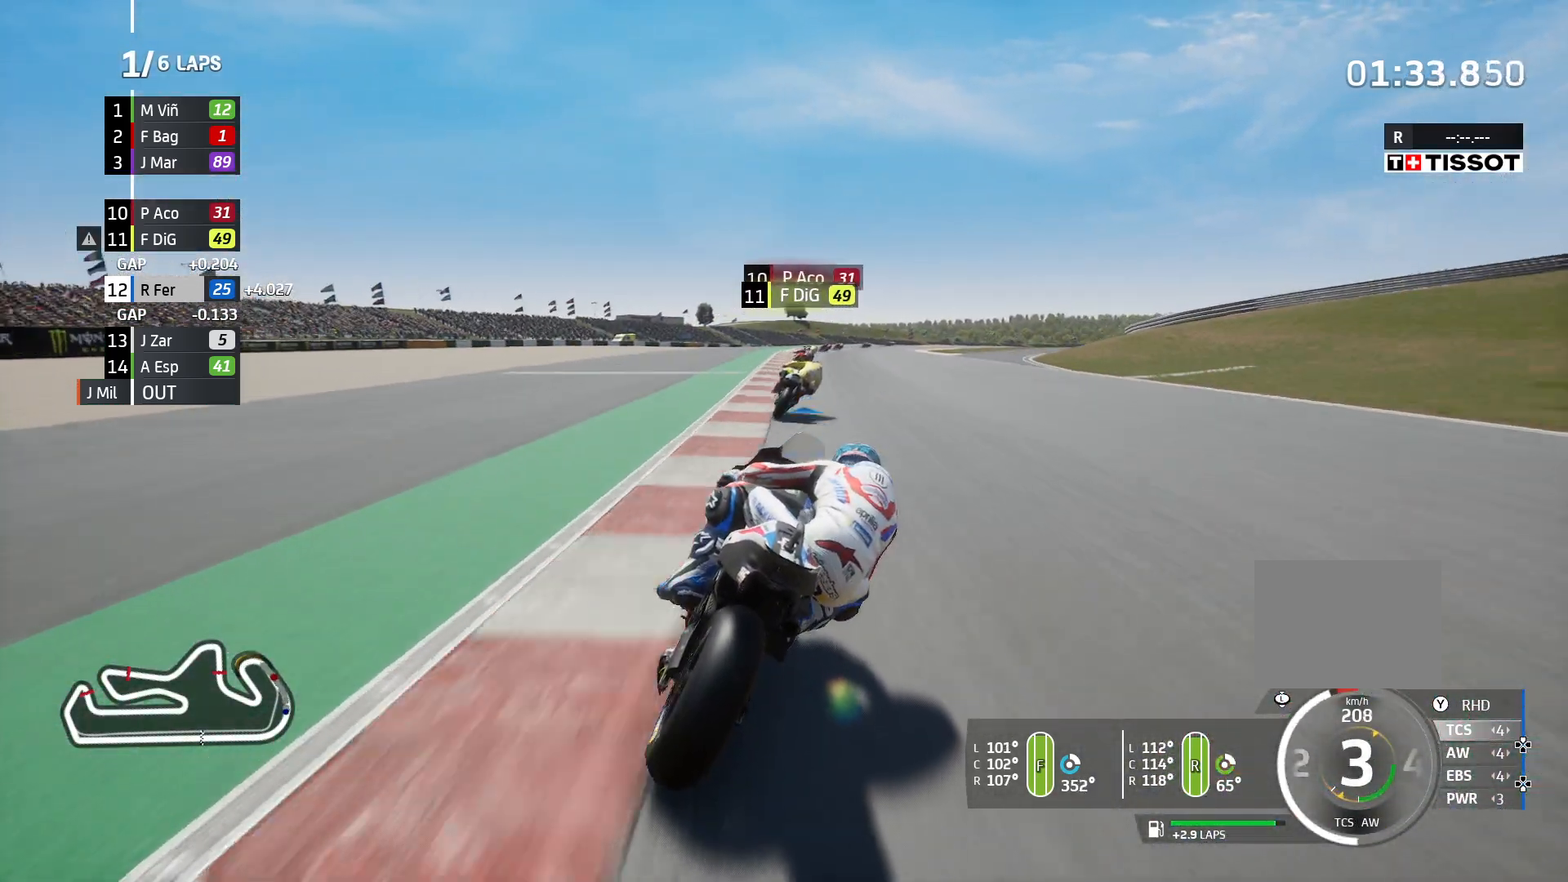
{"dt_ms": 500, "buttons": ["R2"], "left_stick": "center", "right_stick": "center", "events": []}
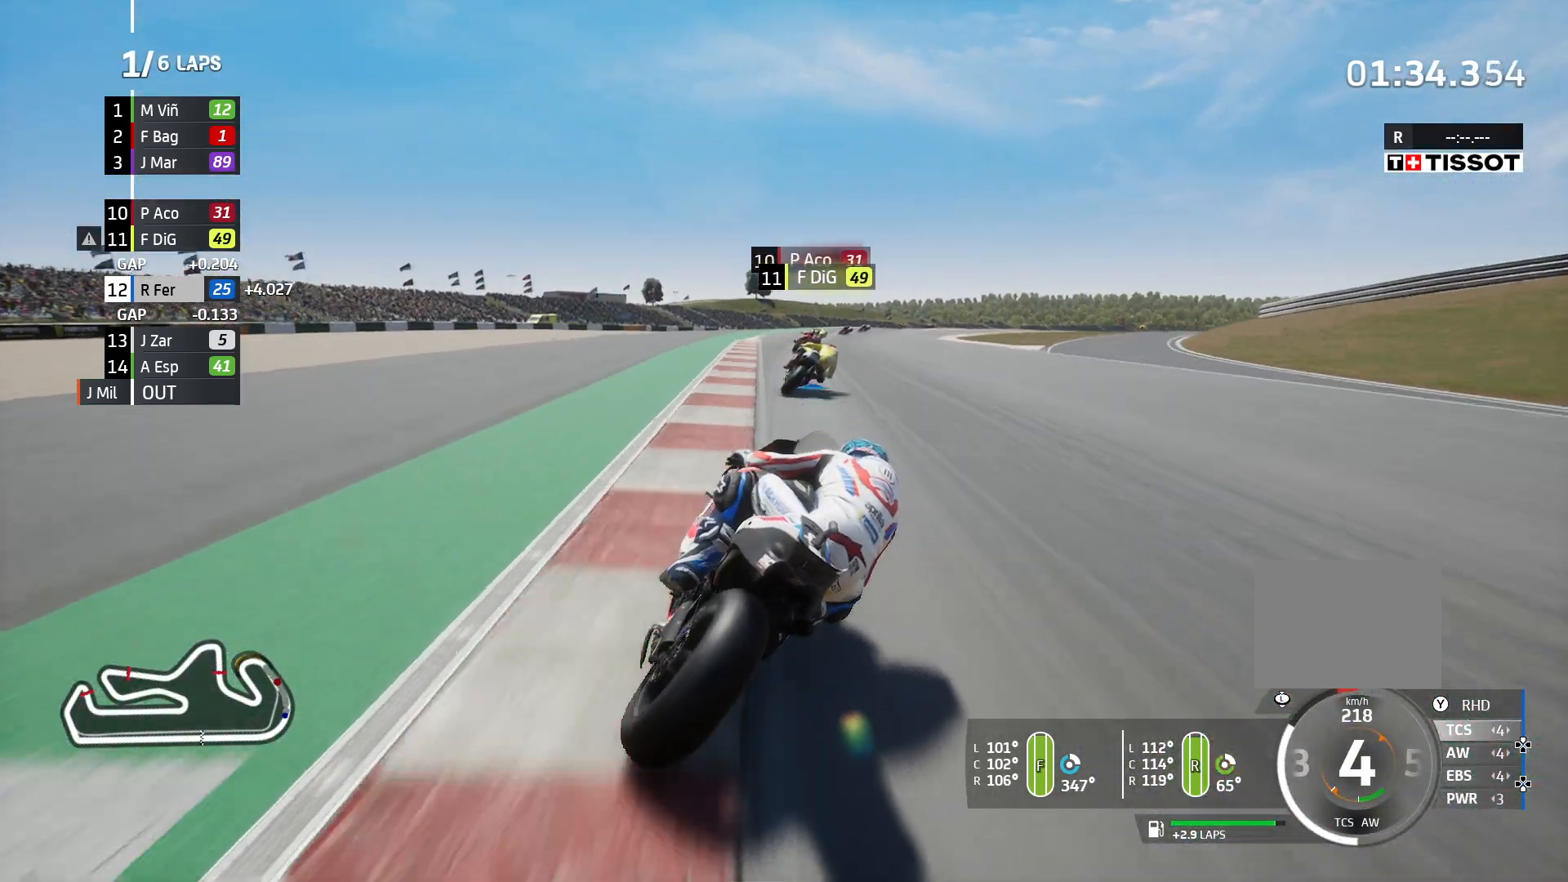
{"dt_ms": 500, "buttons": ["R2"], "left_stick": "center", "right_stick": "center", "events": []}
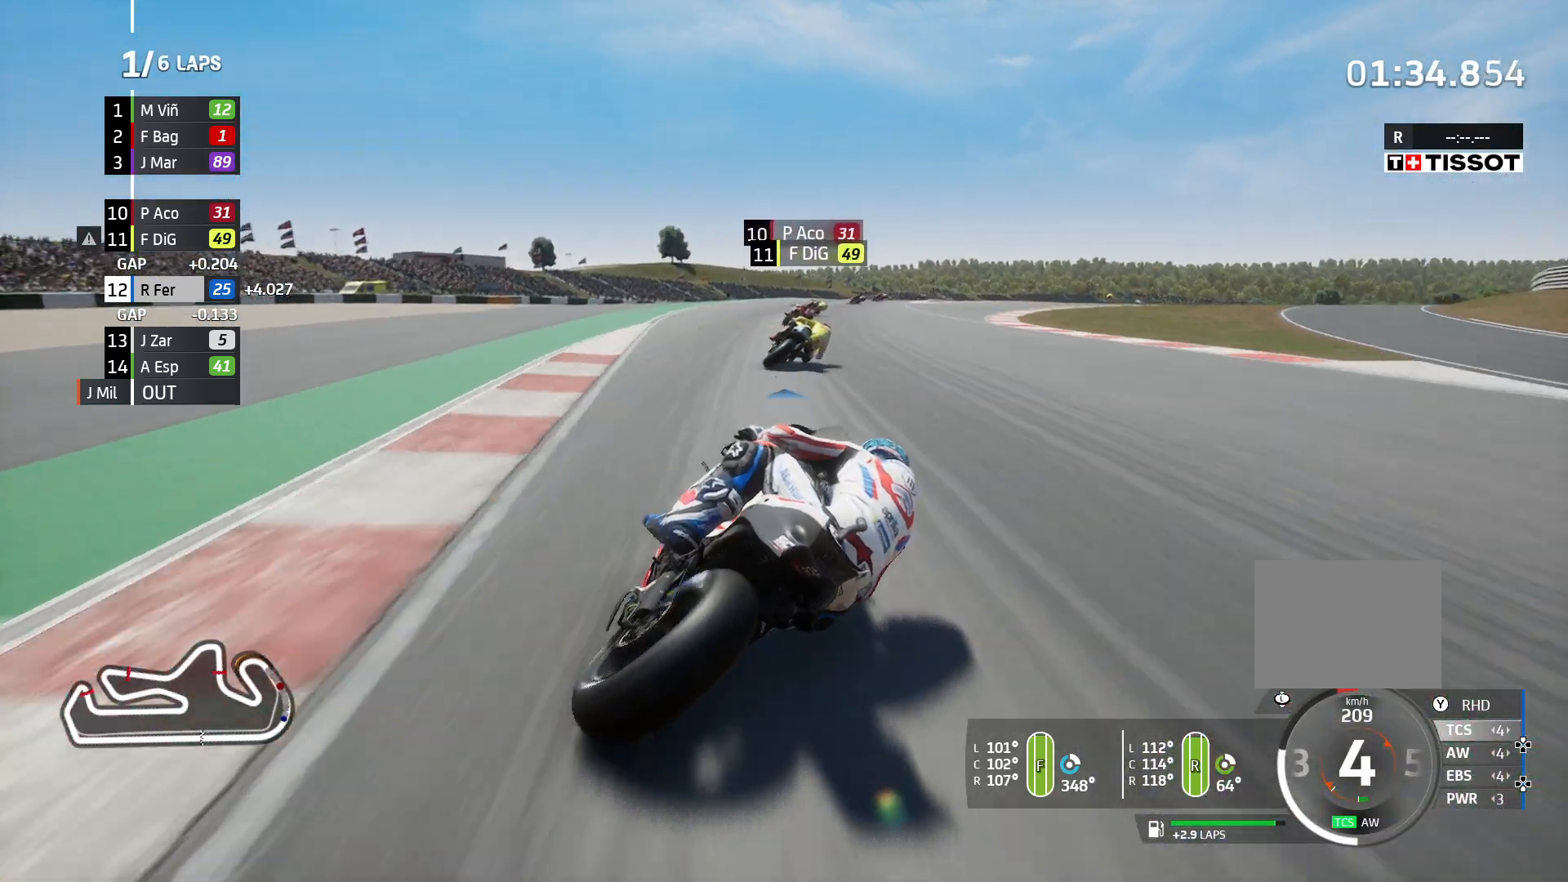
{"dt_ms": 500, "buttons": [], "left_stick": "center", "right_stick": "center", "events": [[383, "R2", "up"]]}
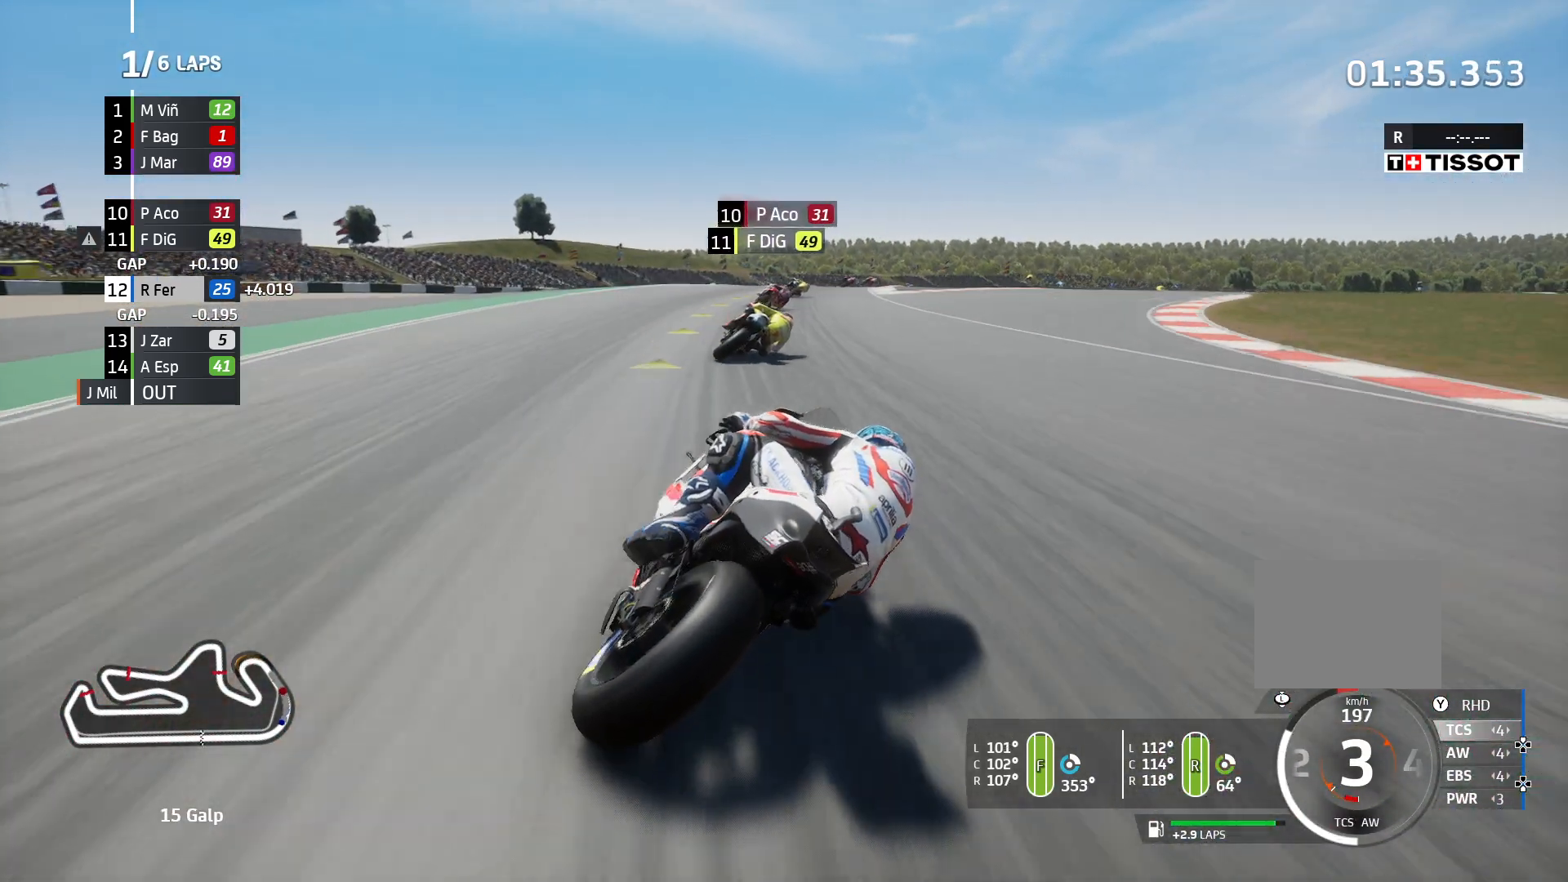
{"dt_ms": 500, "buttons": ["R2"], "left_stick": "center", "right_stick": "center", "events": [[400, "R2", "down"]]}
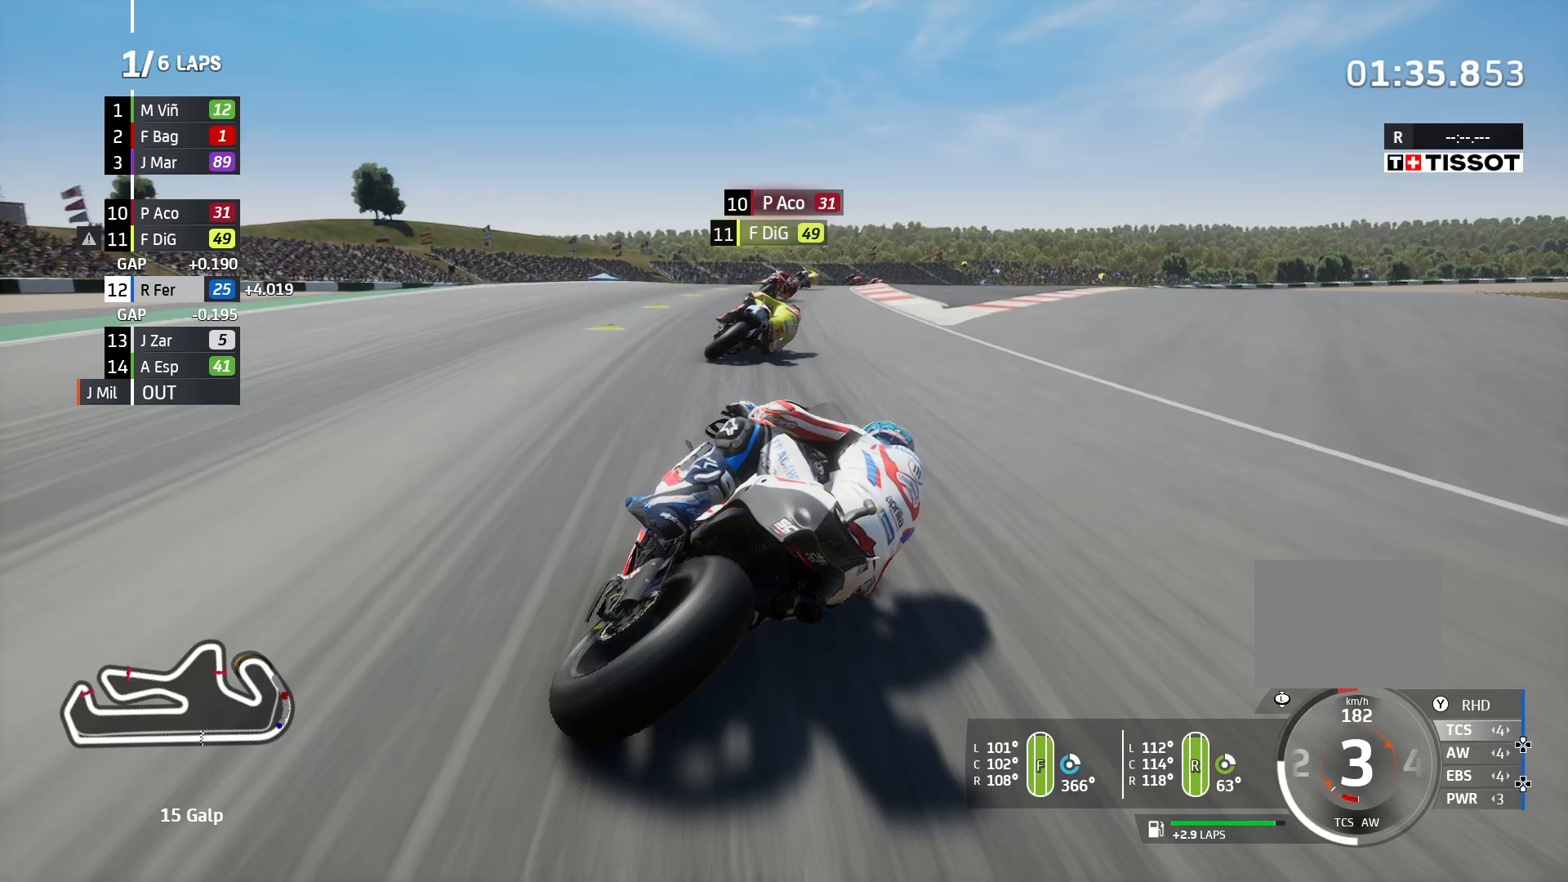
{"dt_ms": 500, "buttons": ["R2"], "left_stick": "center", "right_stick": "center", "events": []}
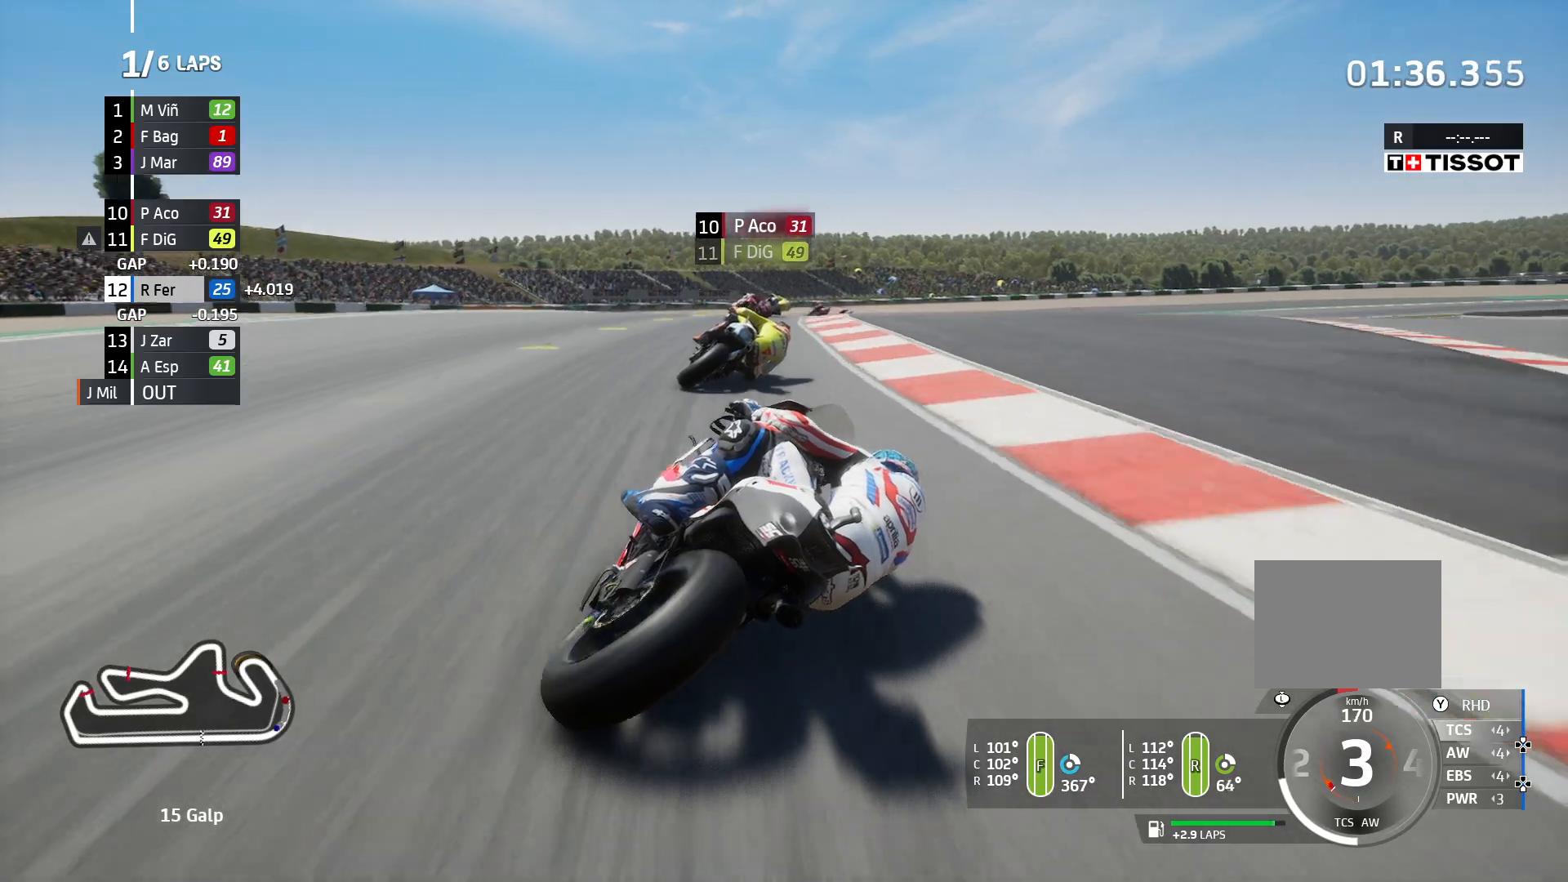
{"dt_ms": 500, "buttons": ["R2"], "left_stick": "center", "right_stick": "center", "events": []}
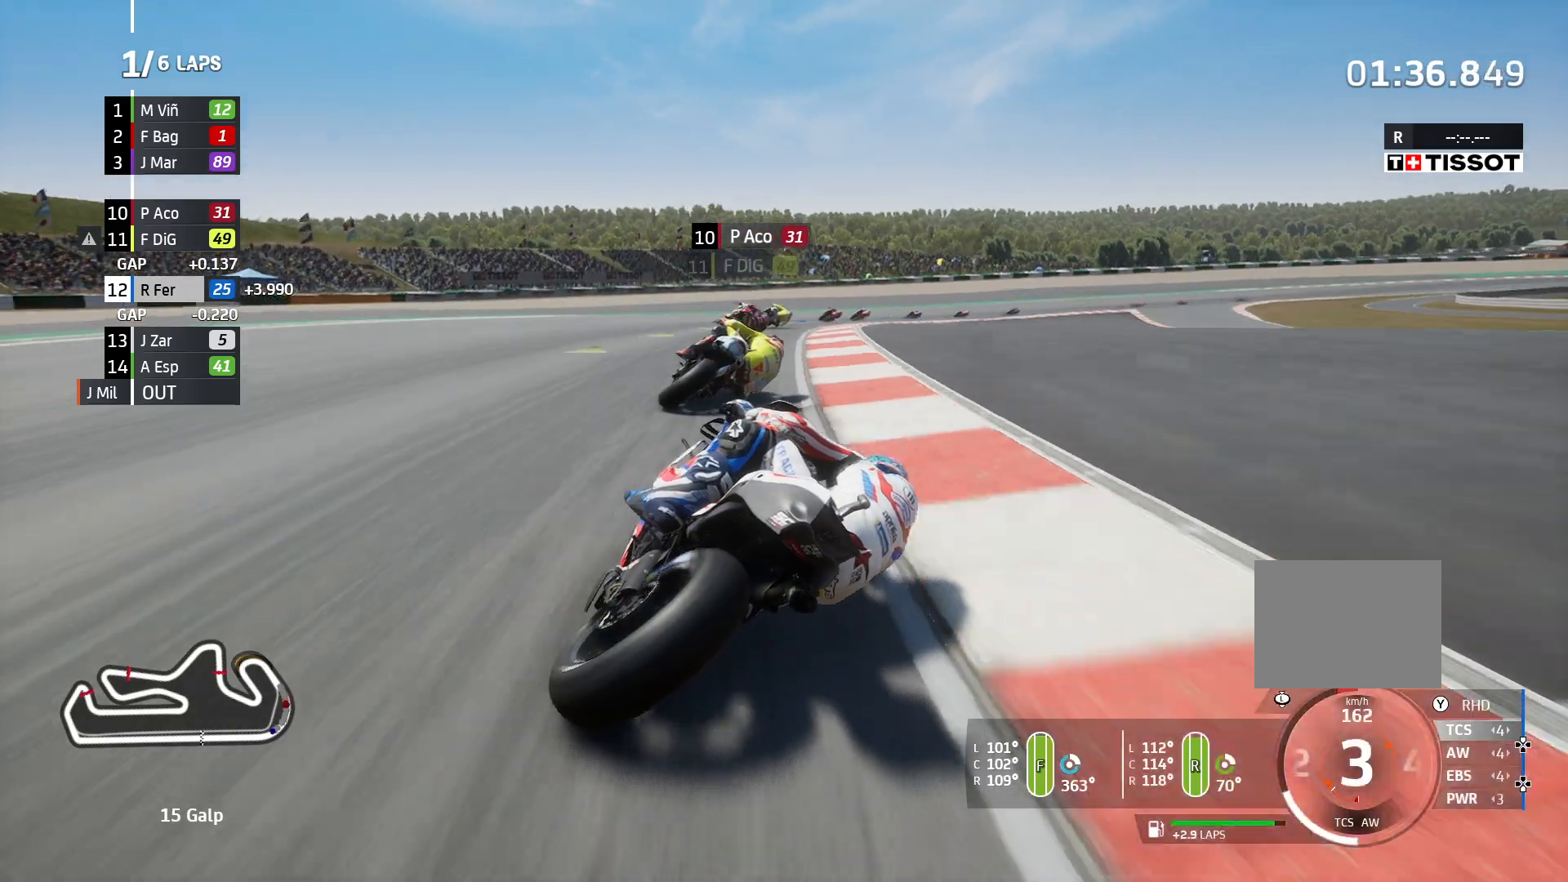
{"dt_ms": 500, "buttons": ["R2"], "left_stick": "center", "right_stick": "center", "events": []}
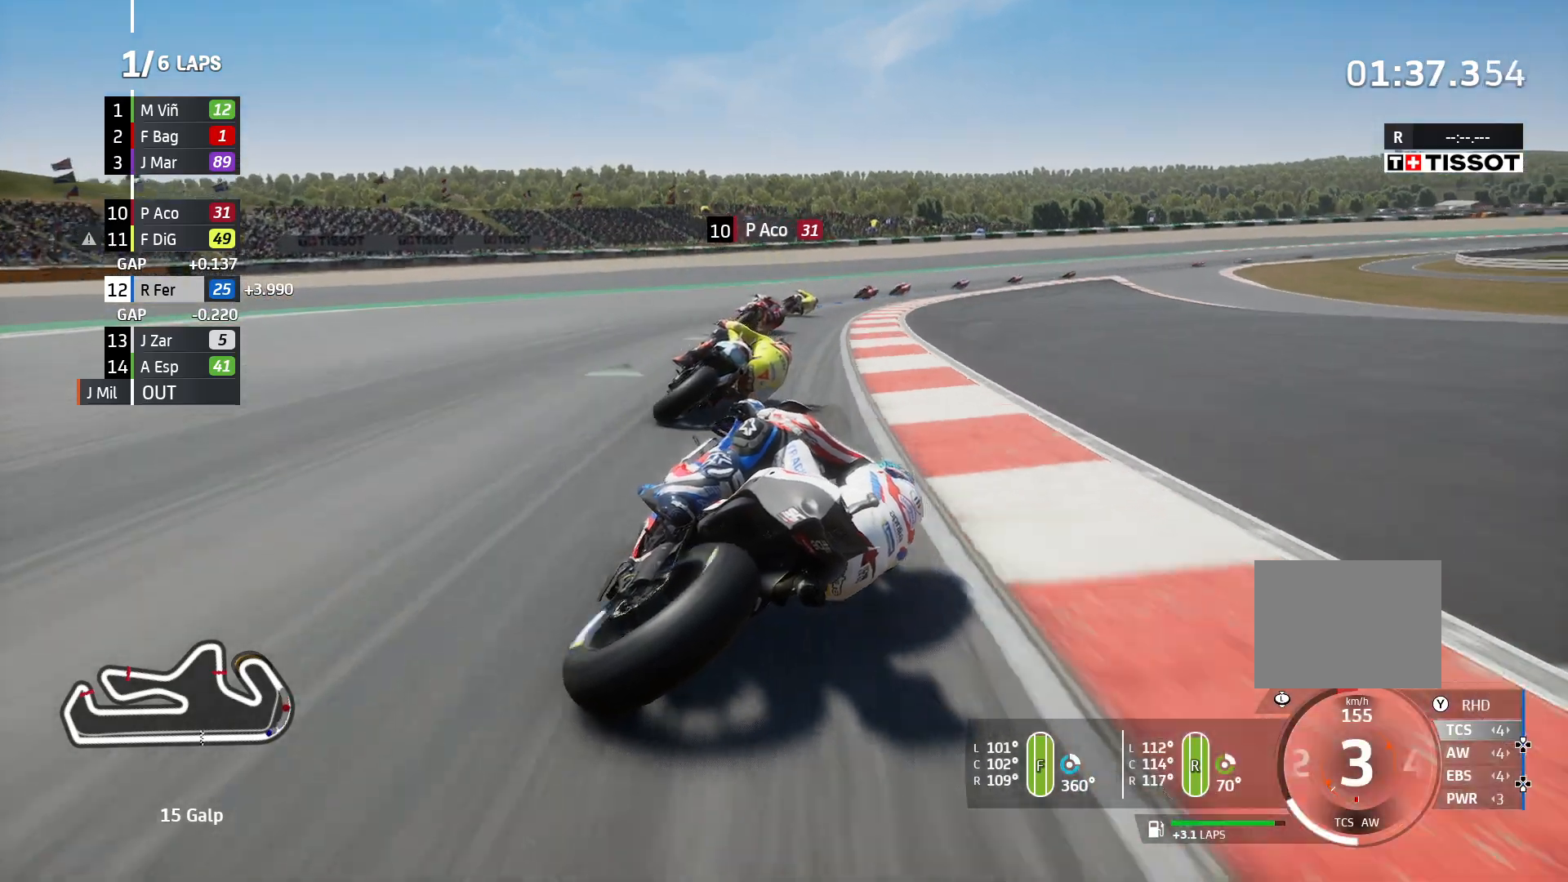
{"dt_ms": 500, "buttons": ["R2"], "left_stick": "center", "right_stick": "center", "events": []}
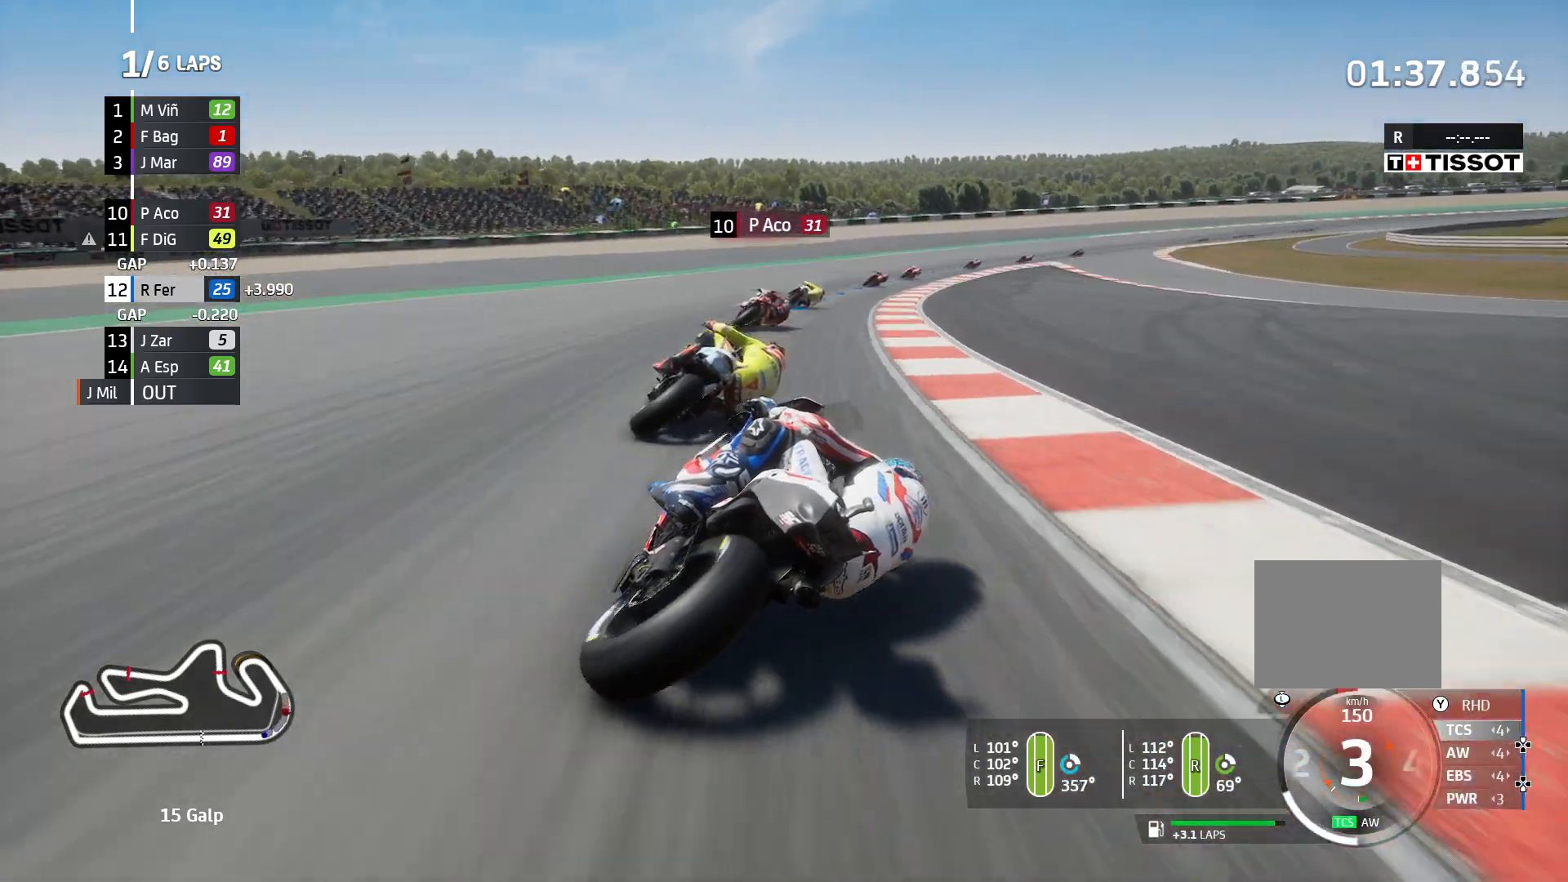
{"dt_ms": 500, "buttons": ["R2"], "left_stick": "center", "right_stick": "center", "events": []}
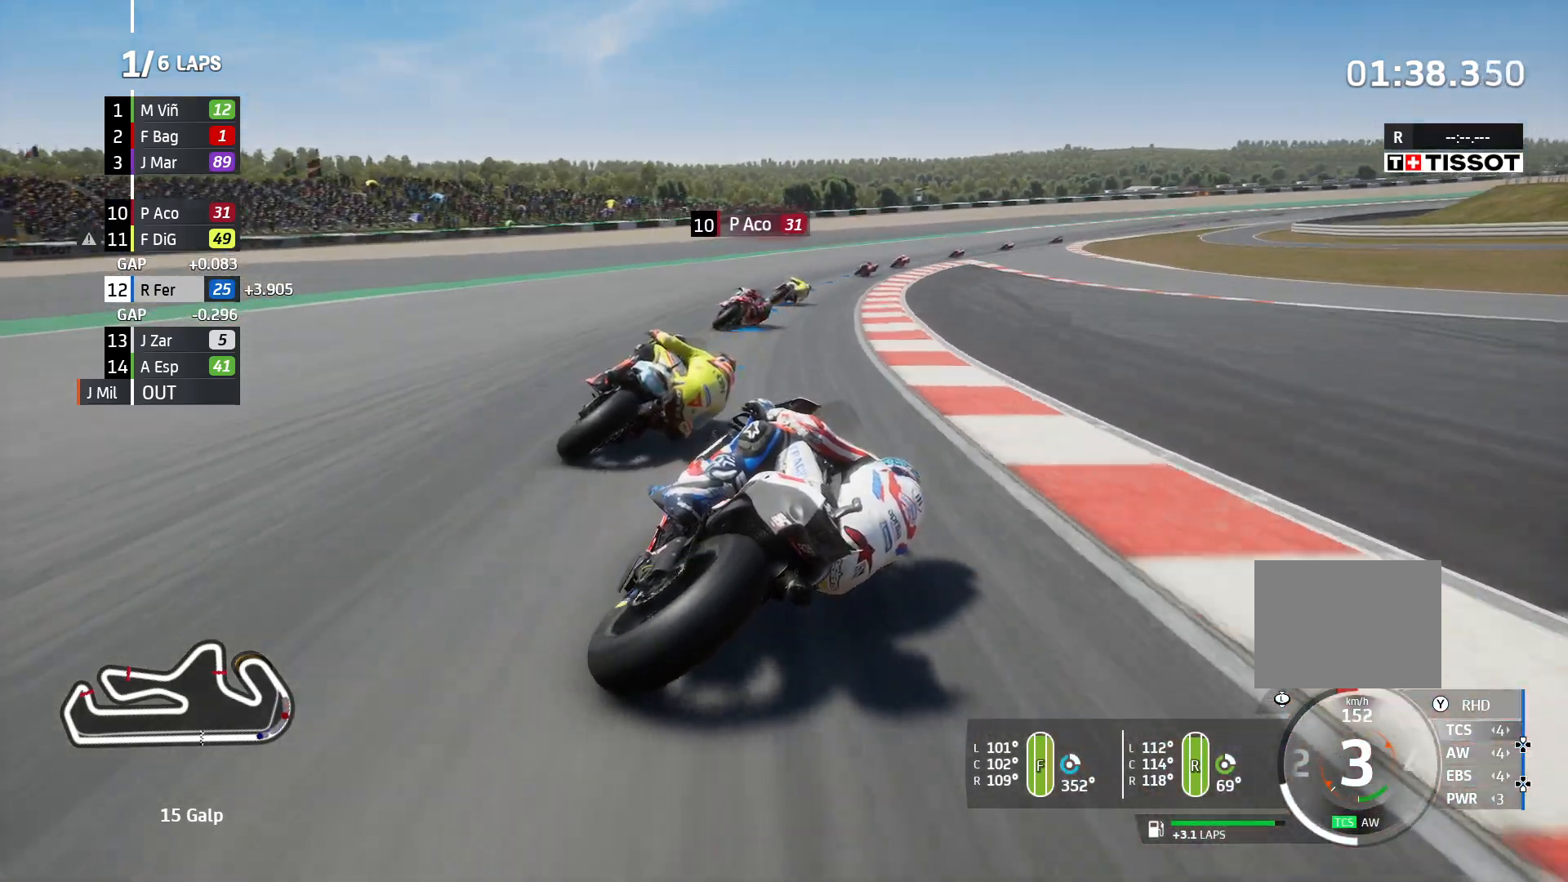
{"dt_ms": 500, "buttons": ["R2"], "left_stick": "center", "right_stick": "center", "events": []}
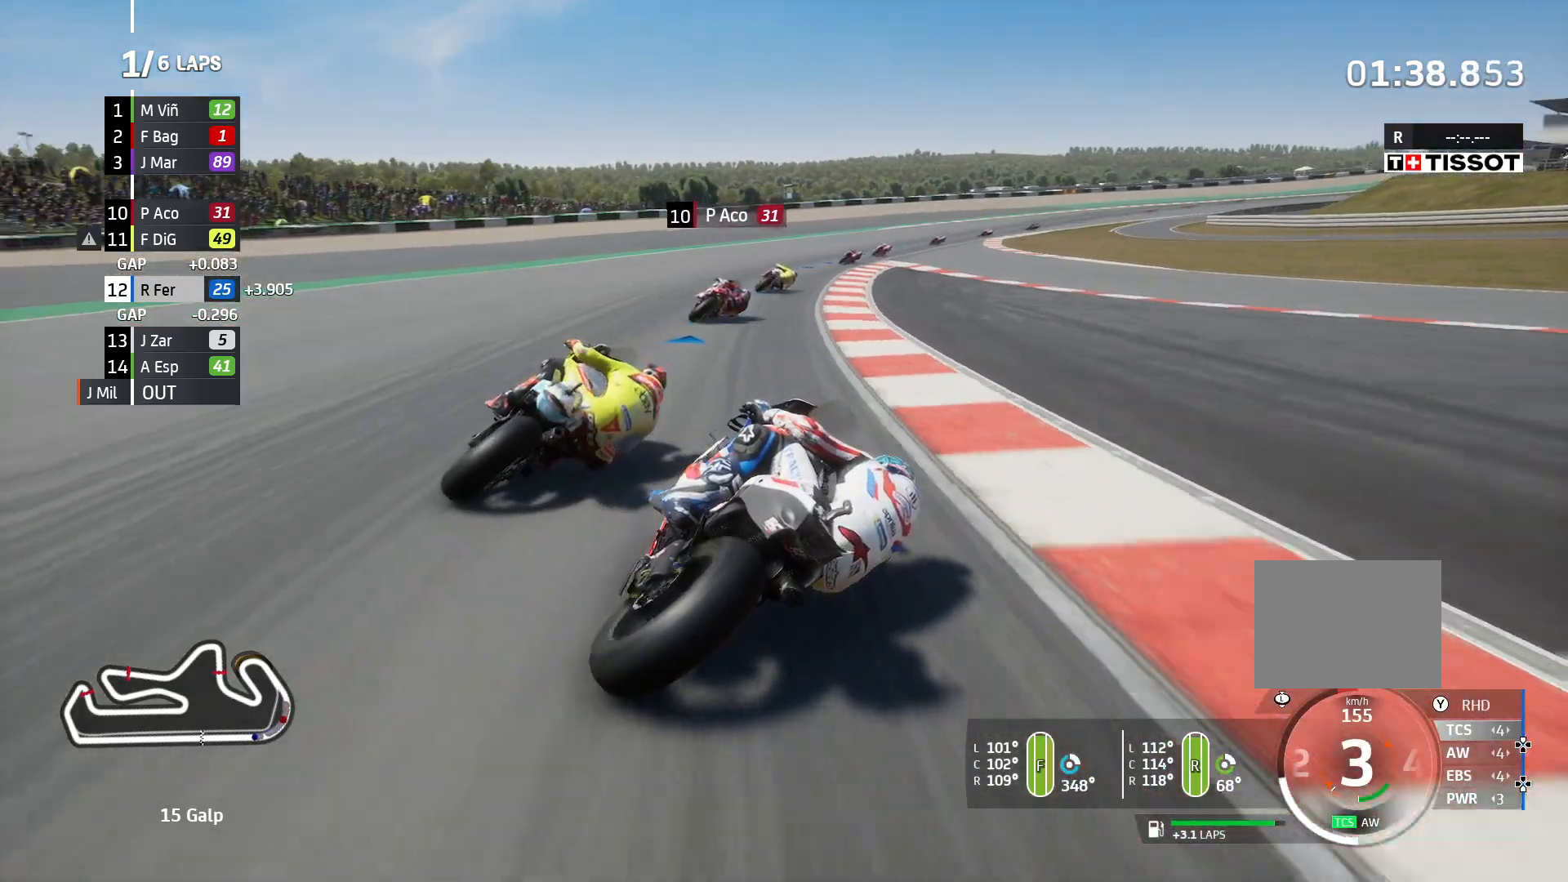
{"dt_ms": 500, "buttons": ["R2"], "left_stick": "center", "right_stick": "center", "events": []}
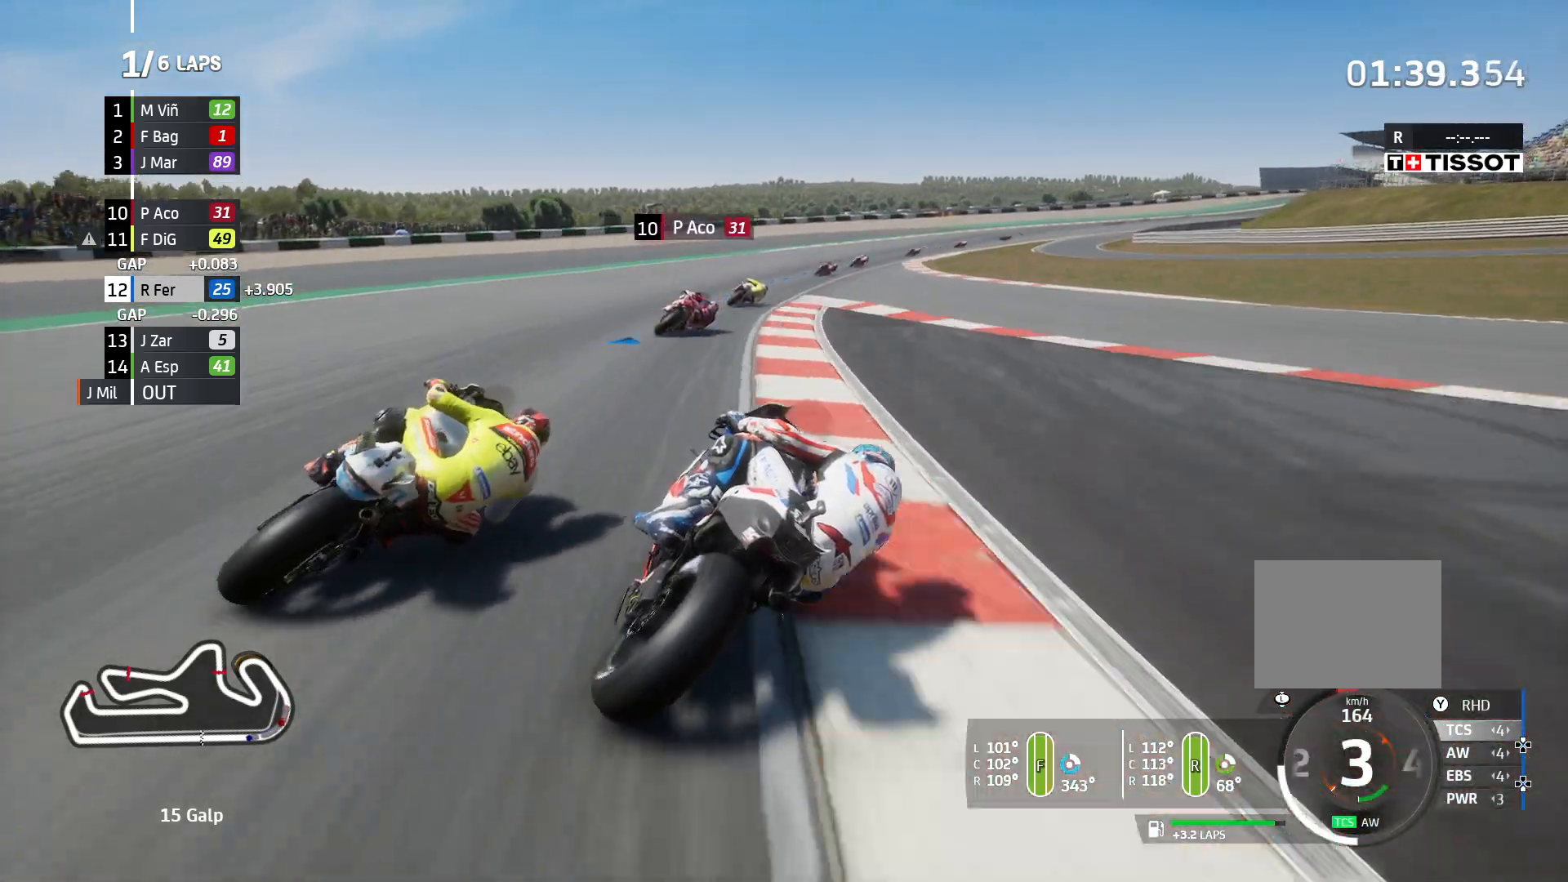
{"dt_ms": 500, "buttons": ["R2"], "left_stick": "center", "right_stick": "center", "events": []}
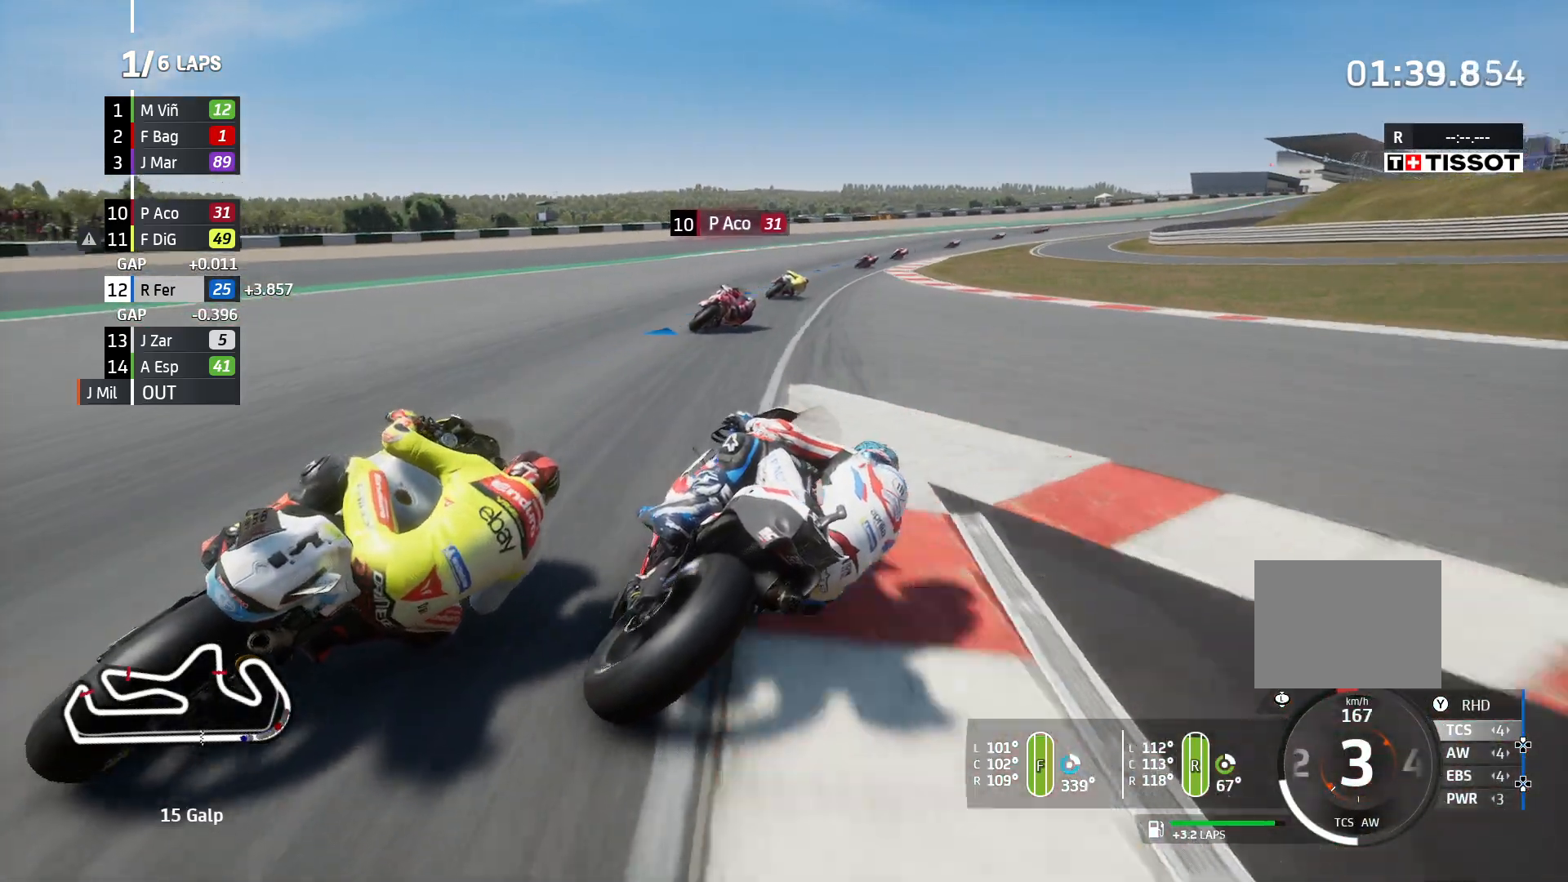
{"dt_ms": 500, "buttons": ["R2"], "left_stick": "center", "right_stick": "center", "events": []}
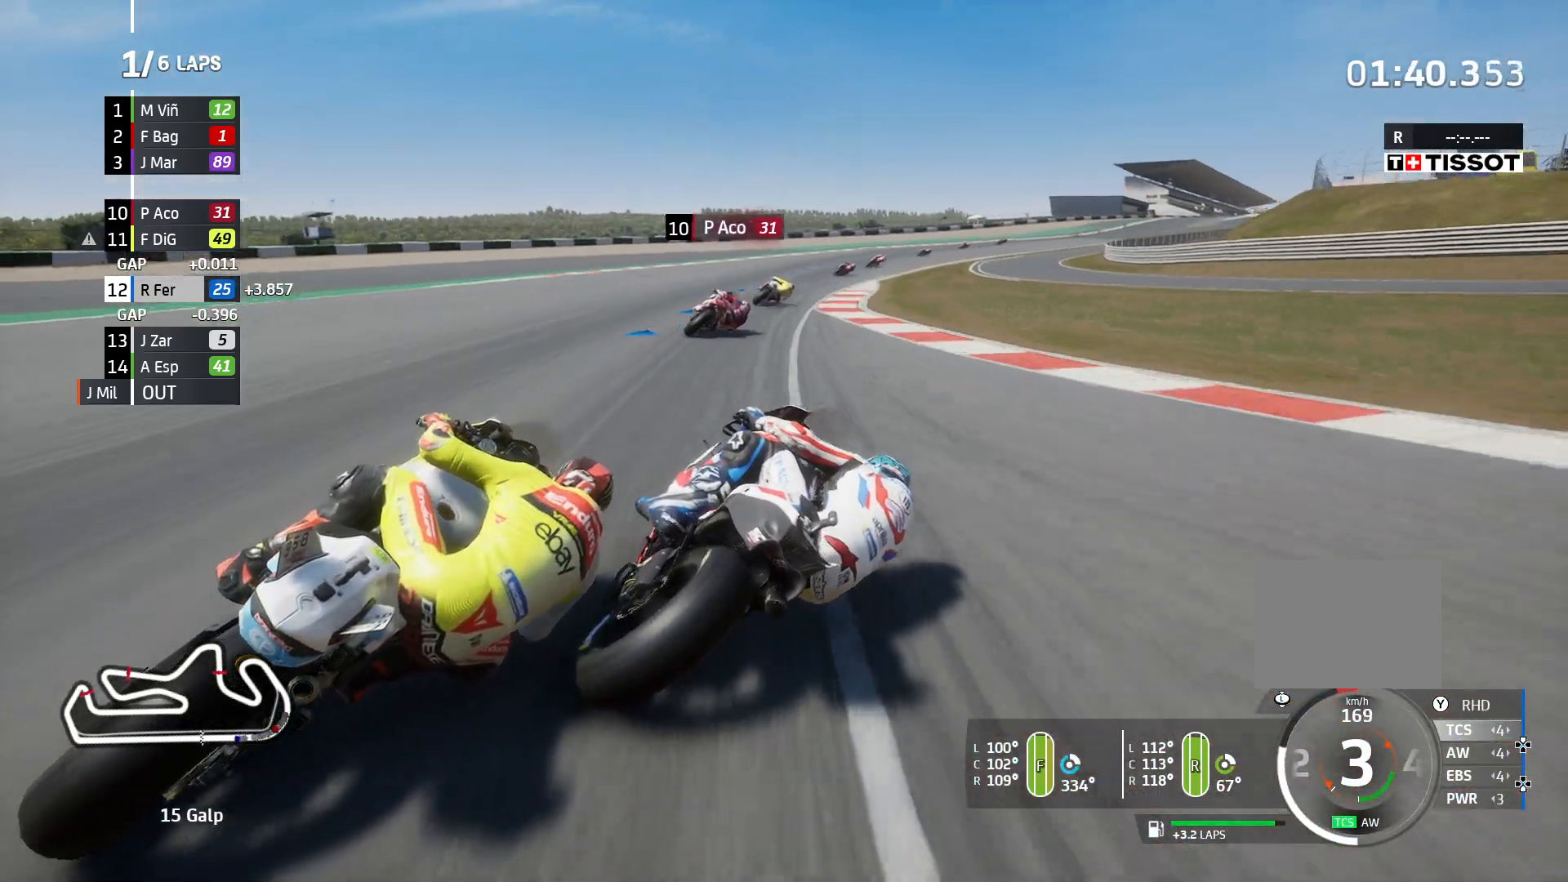
{"dt_ms": 500, "buttons": ["R2"], "left_stick": "center", "right_stick": "center", "events": []}
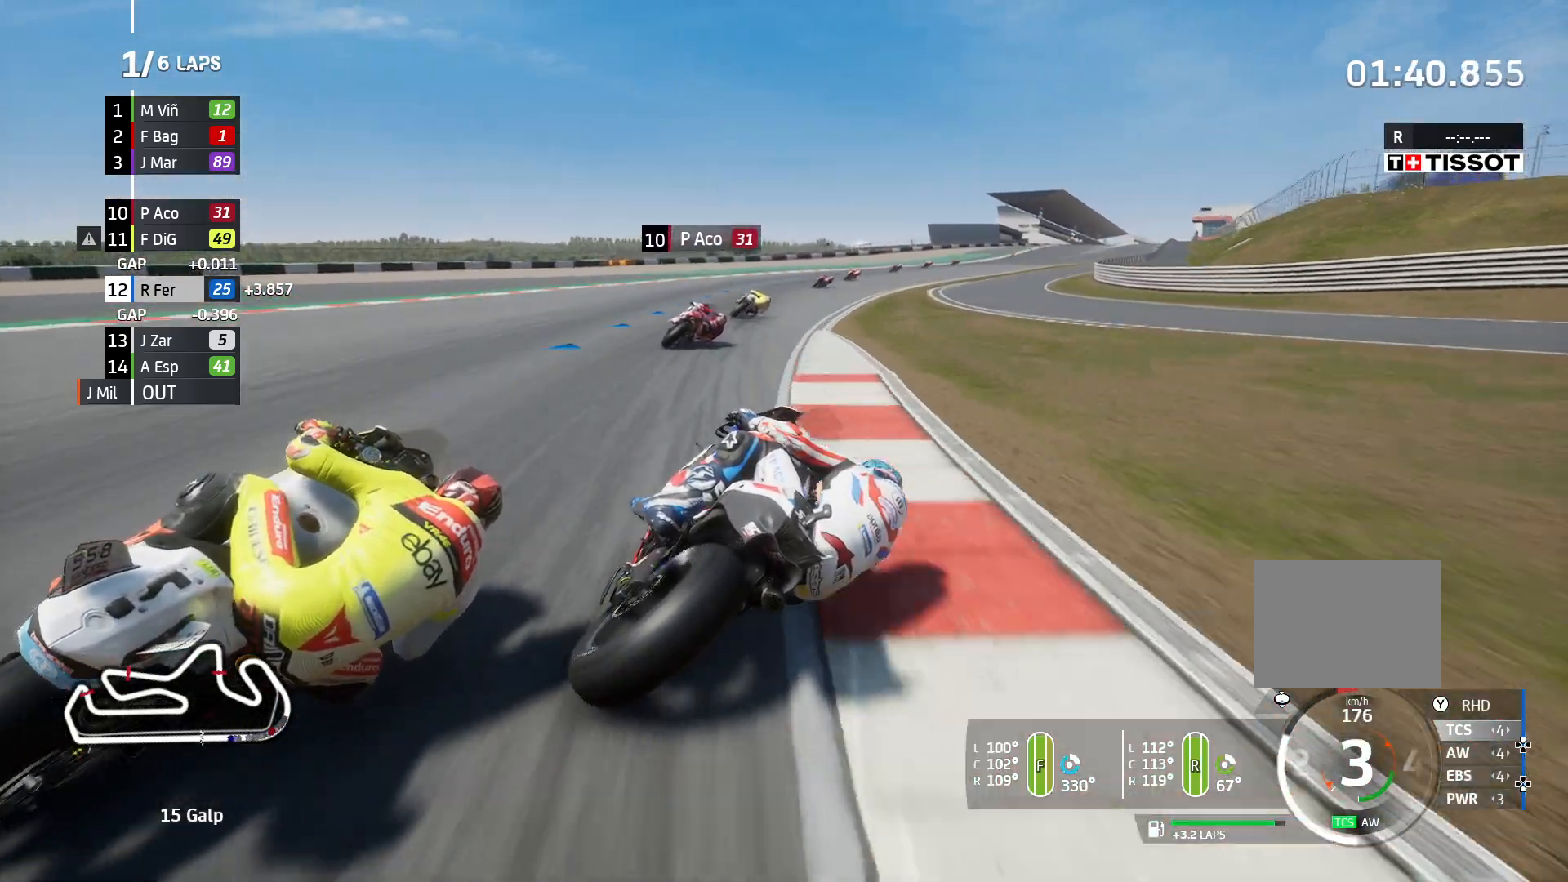
{"dt_ms": 500, "buttons": ["R2"], "left_stick": "center", "right_stick": "center", "events": []}
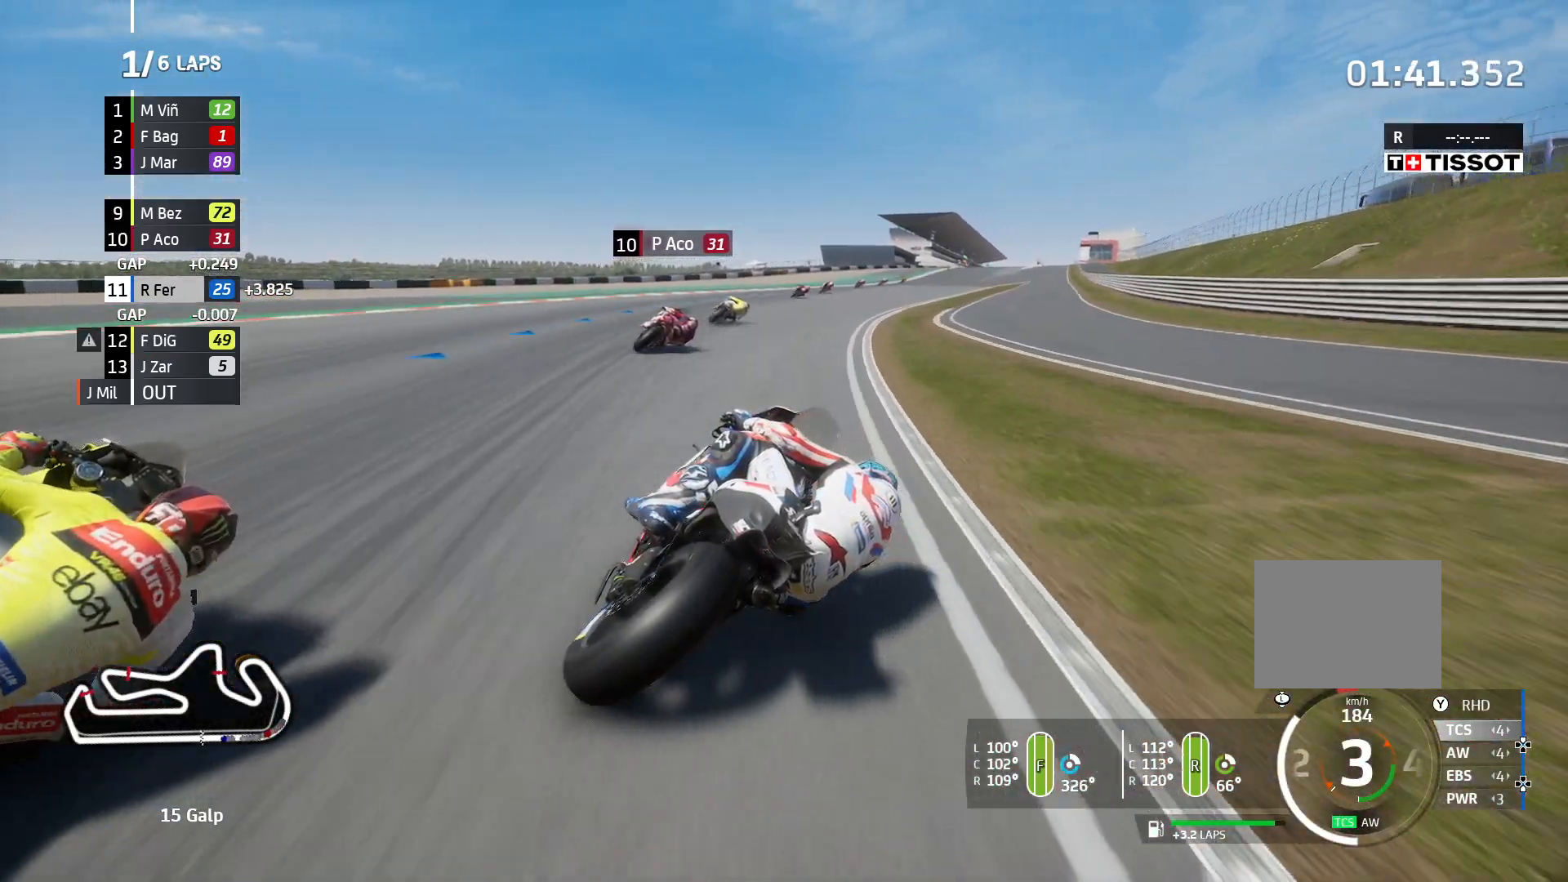
{"dt_ms": 500, "buttons": ["R2"], "left_stick": "center", "right_stick": "center", "events": []}
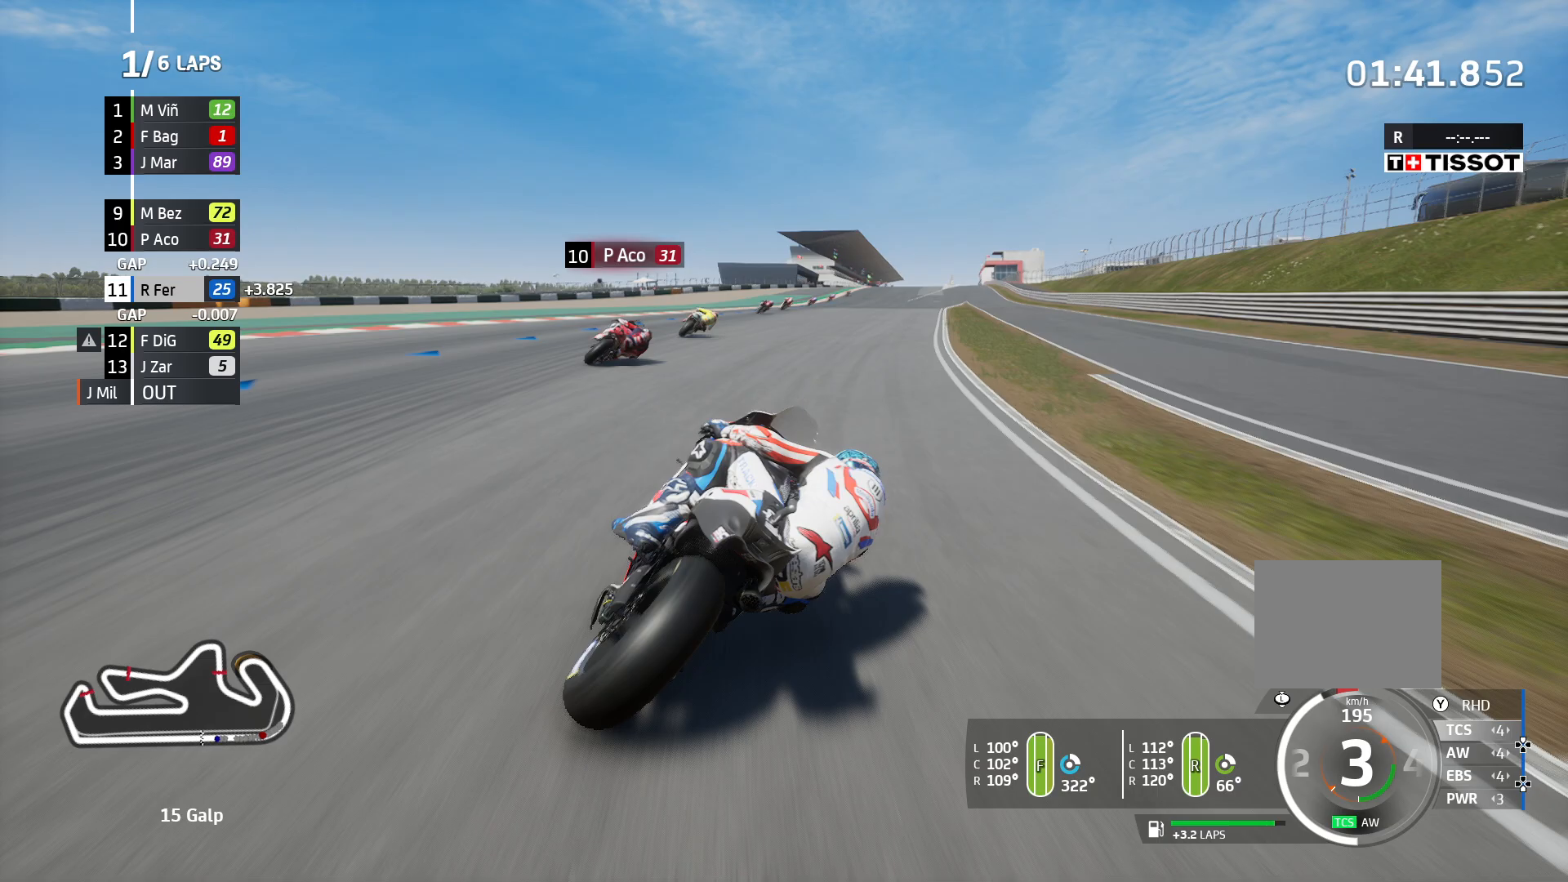
{"dt_ms": 500, "buttons": ["R2"], "left_stick": "center", "right_stick": "center", "events": []}
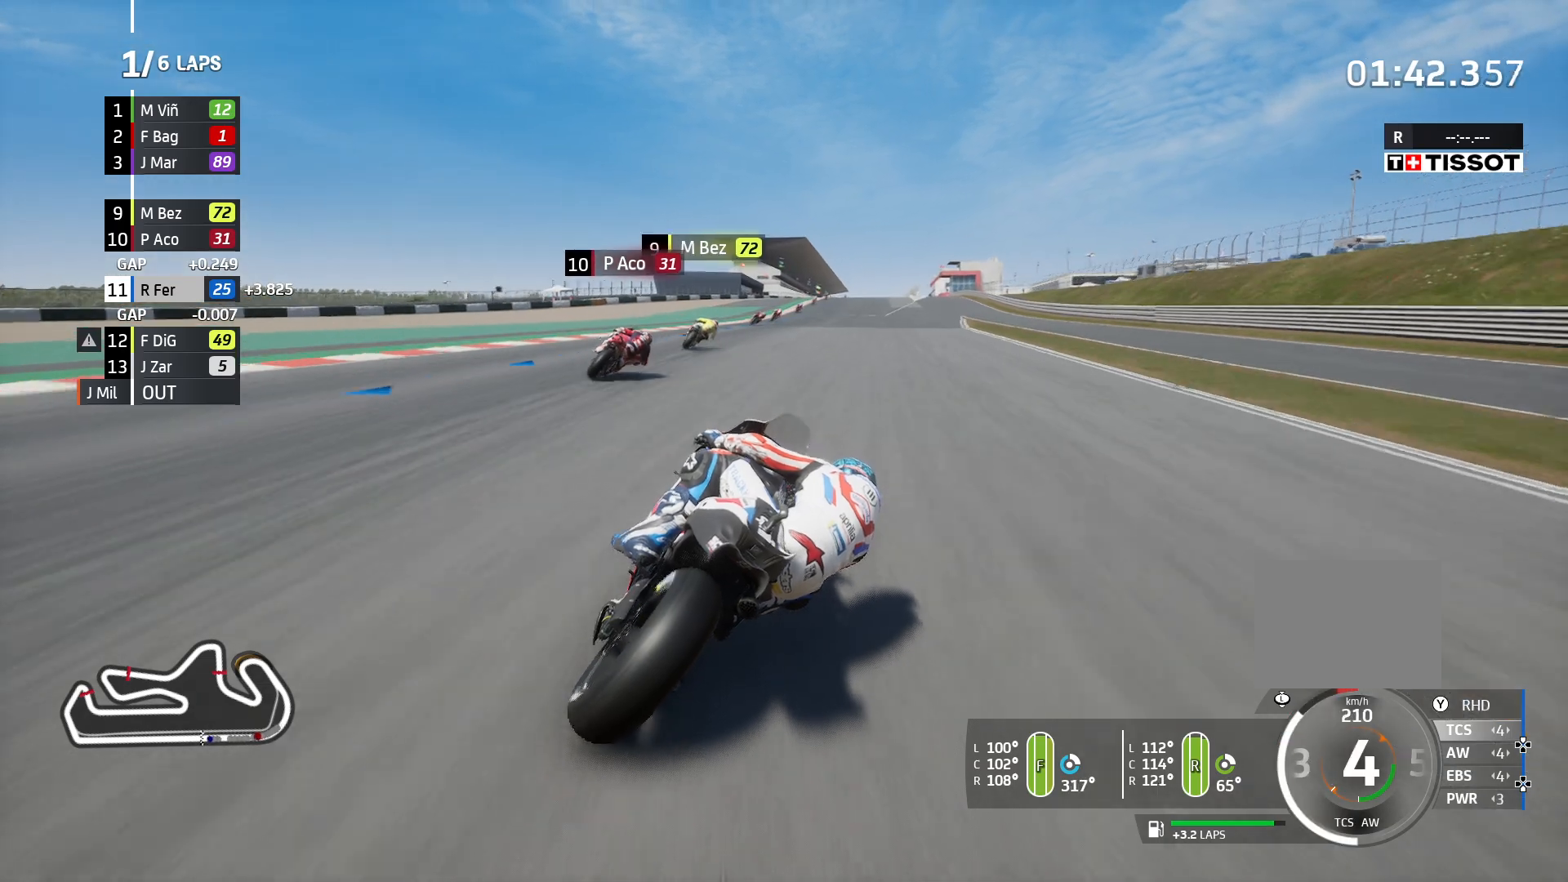
{"dt_ms": 500, "buttons": ["R2"], "left_stick": "center", "right_stick": "center", "events": []}
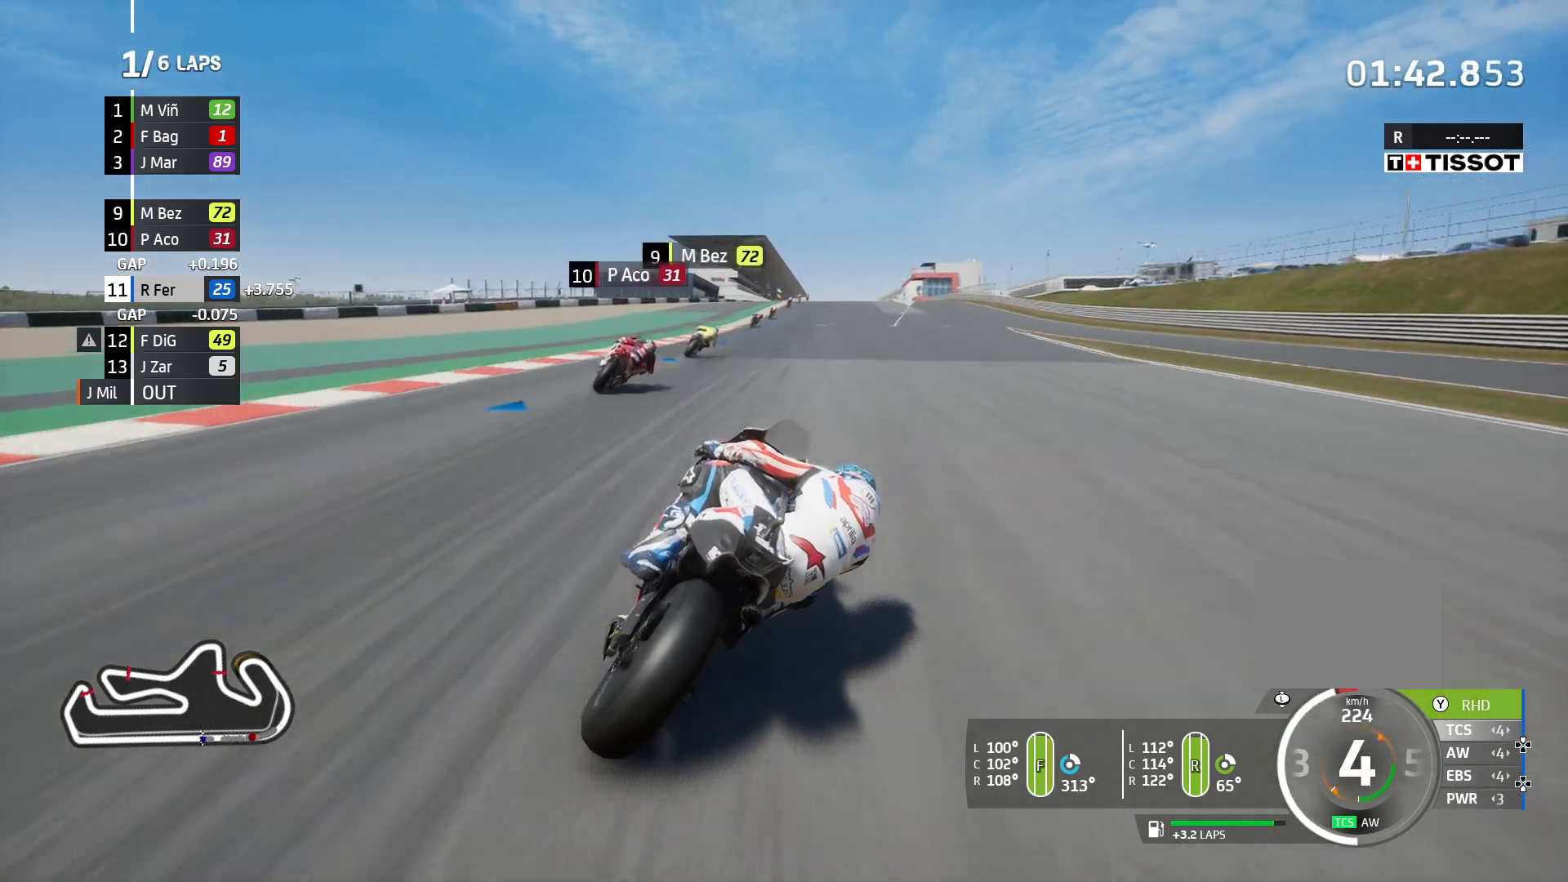
{"dt_ms": 1000, "buttons": ["R2"], "left_stick": "center", "right_stick": "center"}
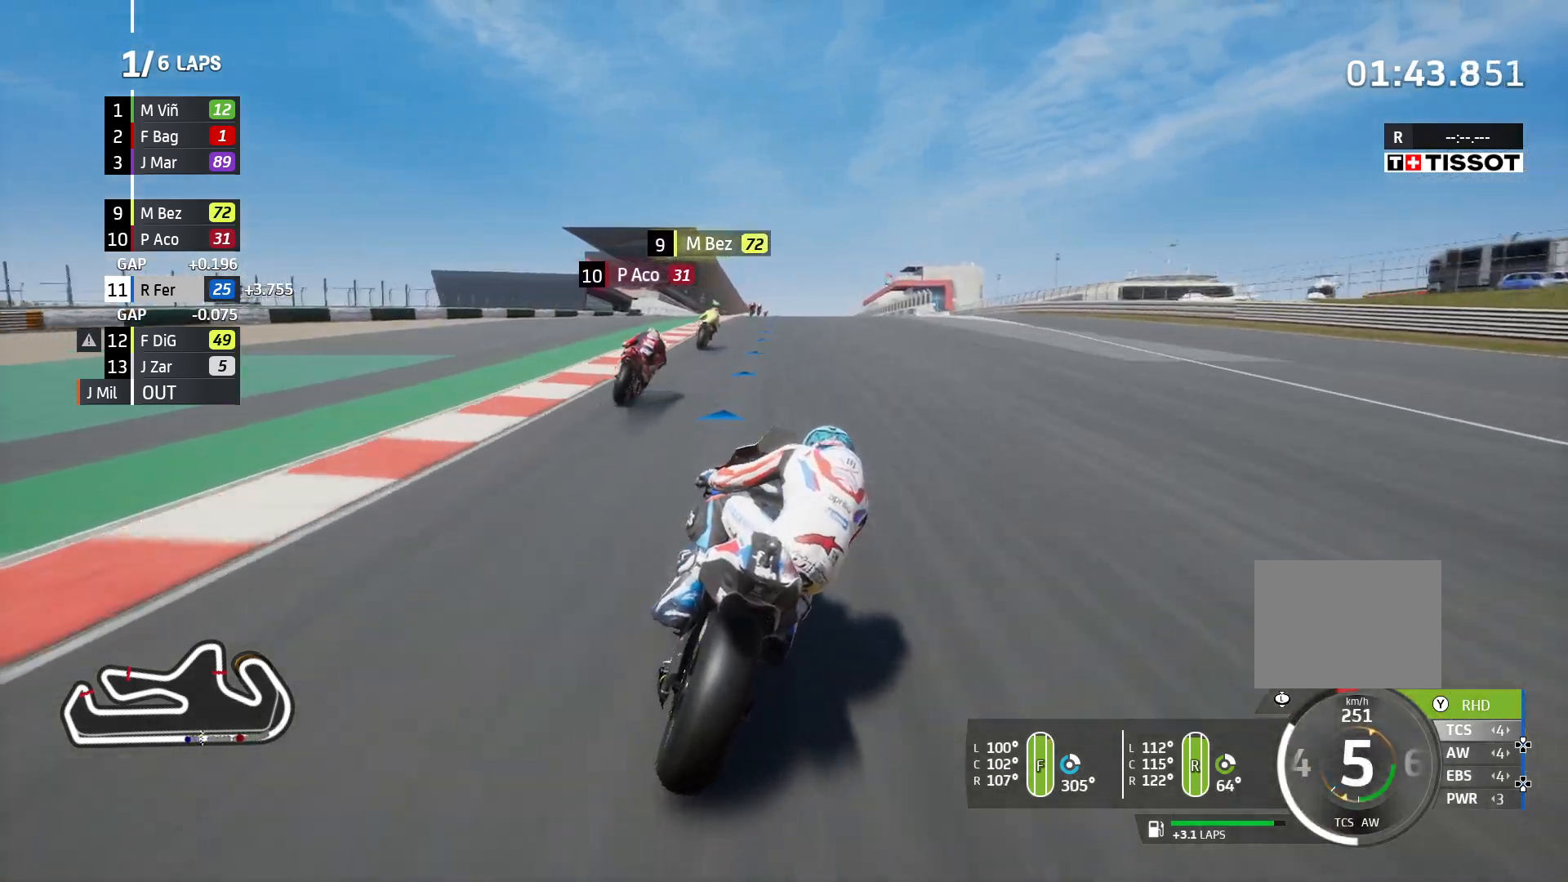
{"dt_ms": 500, "buttons": ["R2"], "left_stick": "center", "right_stick": "center", "events": []}
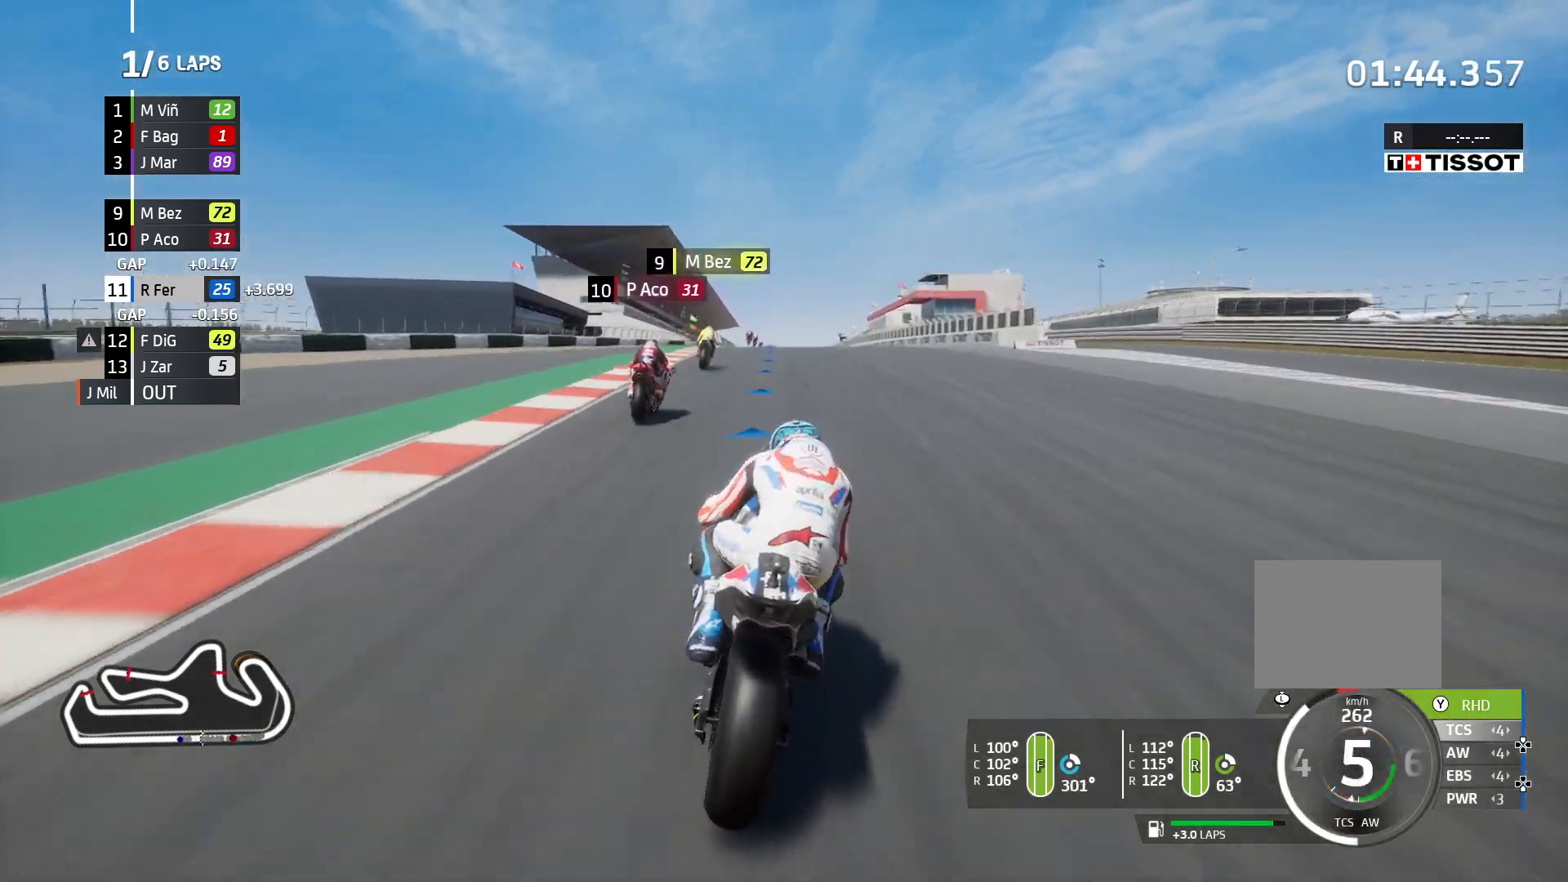
{"dt_ms": 500, "buttons": ["R2"], "left_stick": "left", "right_stick": "center", "events": [[50, "left_stick", "left"]]}
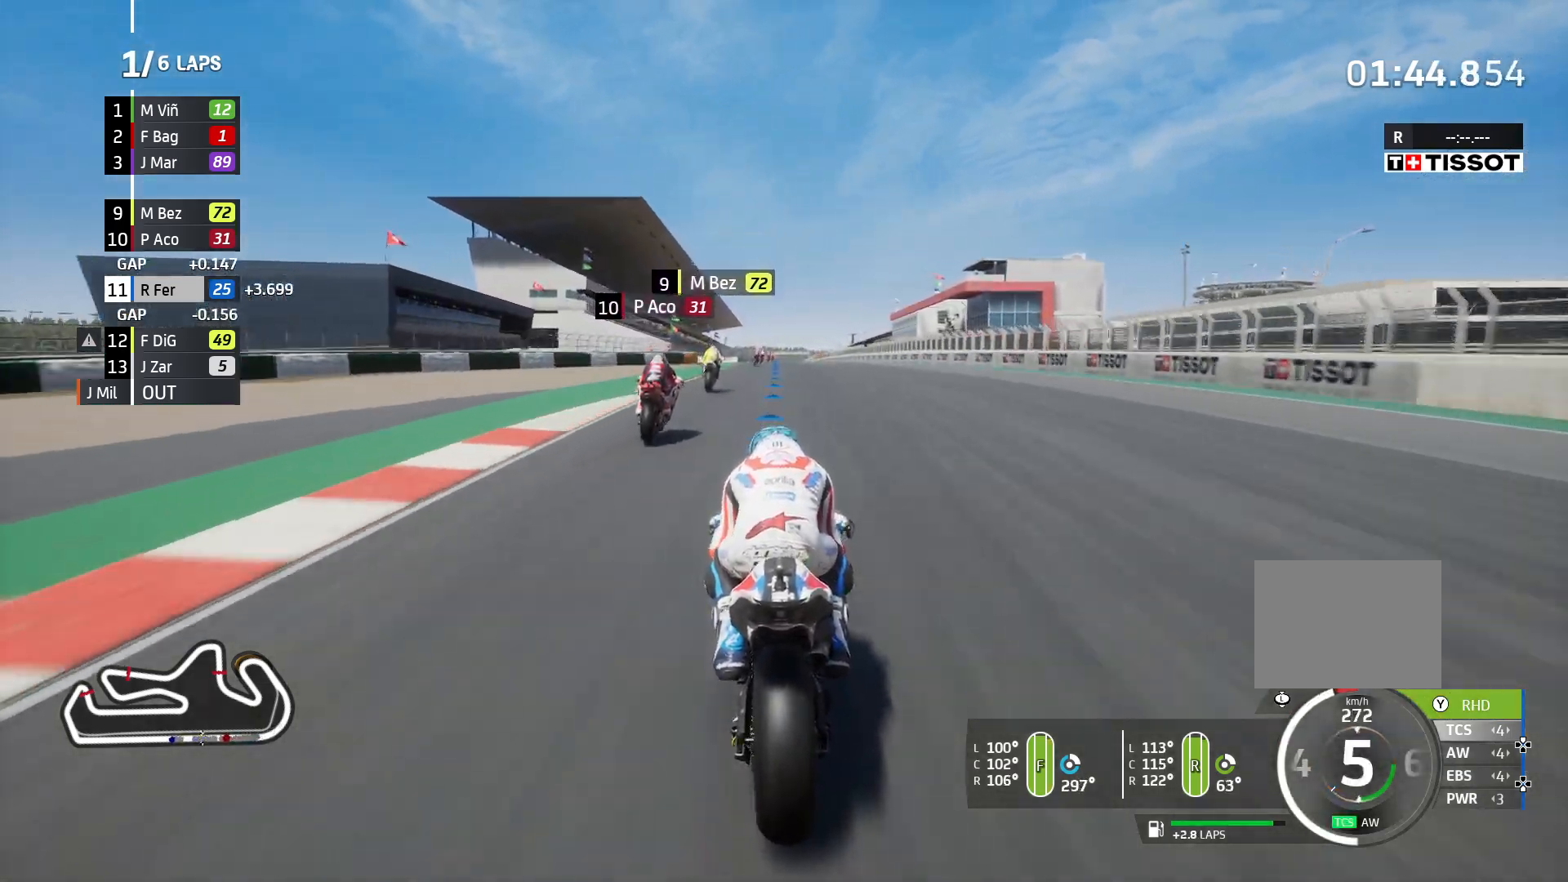
{"dt_ms": 500, "buttons": ["R2"], "left_stick": "left", "right_stick": "center", "events": []}
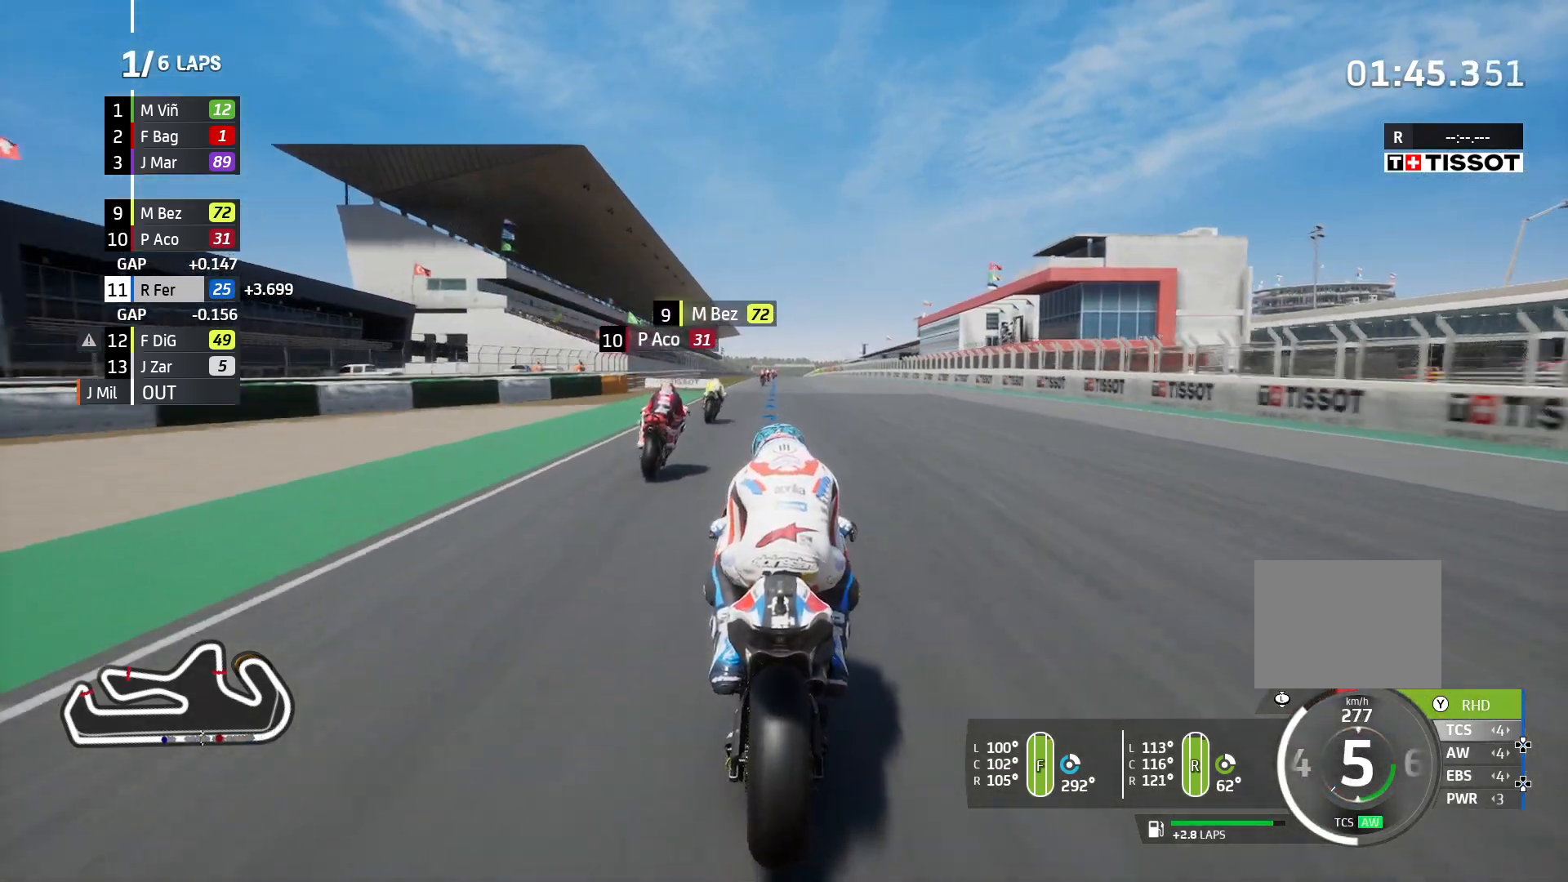
{"dt_ms": 500, "buttons": ["R2"], "left_stick": "left", "right_stick": "center", "events": [[50, "L1", "down"], [50, "L2", "down"], [133, "L1", "up"], [133, "L2", "up"]]}